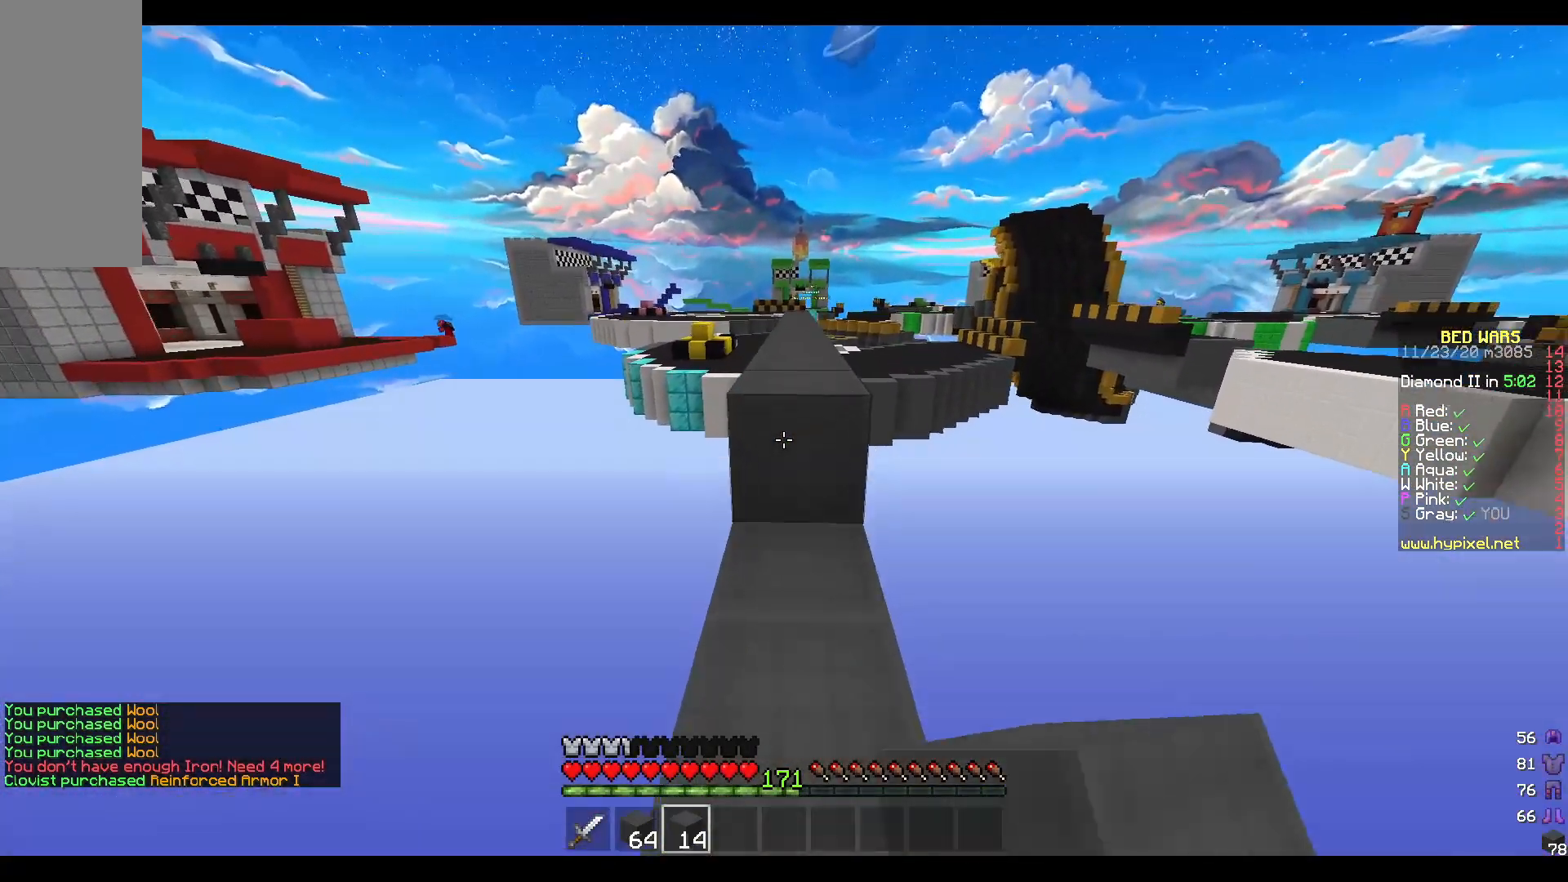
Gameplay with keyboard and mouse; each line is a JSON object with the keys and mouse buttons held at the frame after it. "events" lists presses ("down") and releases ("up") of "a", "d", "s", "w", "mouse_left" and "mouse_right" between this image and that frame as [ms after this image, input, new state], when the widget could be followed in between. "mouse_left", "mouse_right" = the "left", "right" buttons of the "mouse" list. No other keys are recorded. Fast repeated clicks can show as one long hold. Mouse movement is not recorded.
{"keys": ["w"], "mouse": [], "events": [[33, "mouse_right", "down"], [133, "mouse_right", "up"], [233, "mouse_left", "down"], [400, "mouse_left", "up"]]}
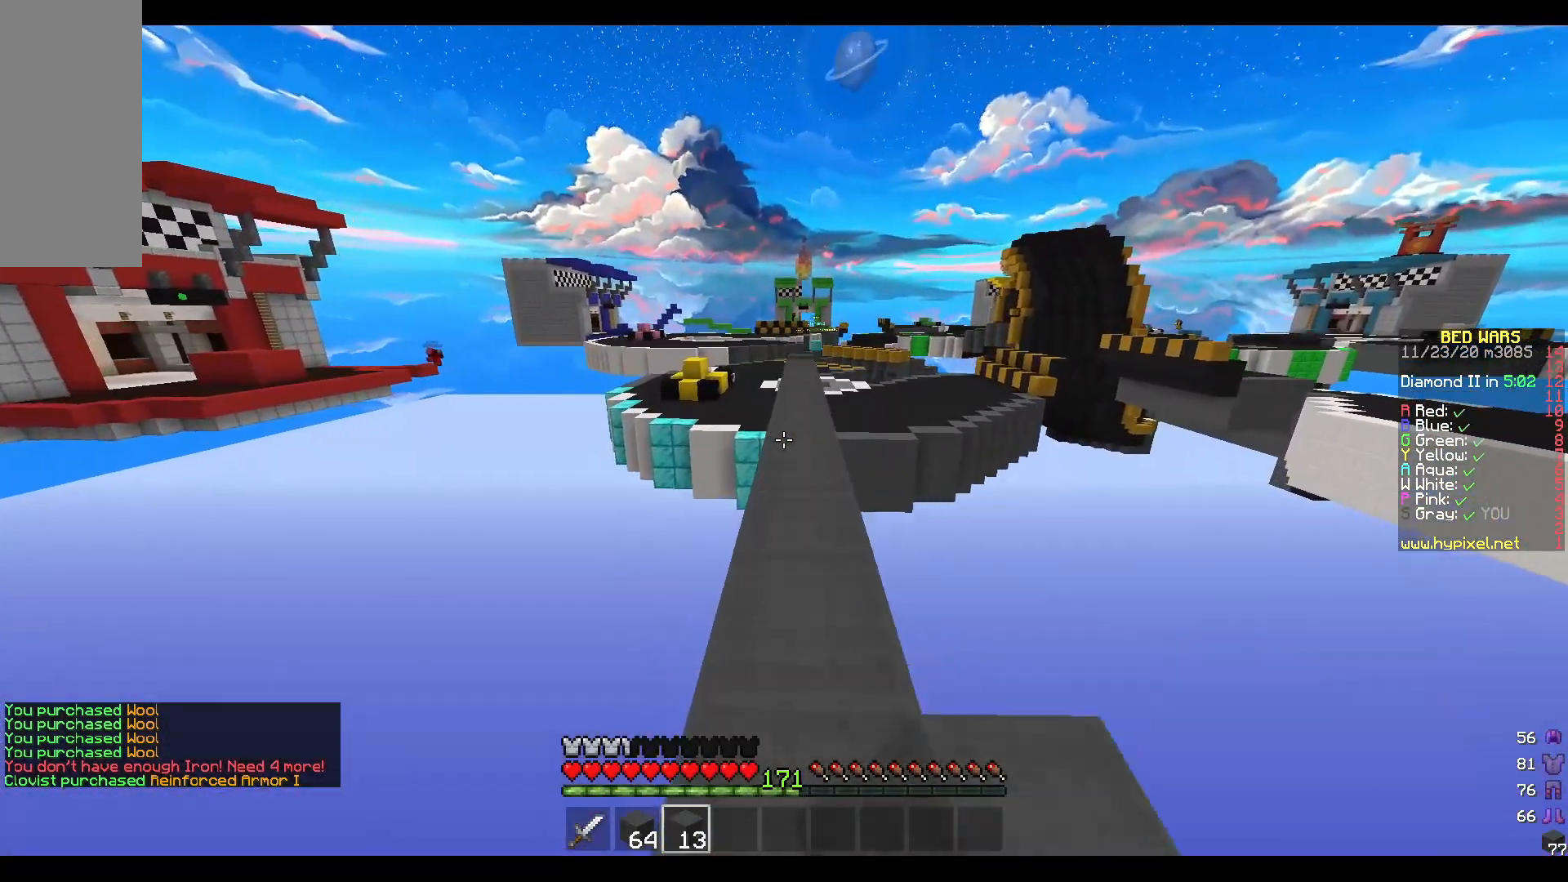
{"keys": ["w"], "mouse": ["left"], "events": [[33, "mouse_left", "down"], [150, "mouse_left", "up"], [433, "mouse_left", "down"]]}
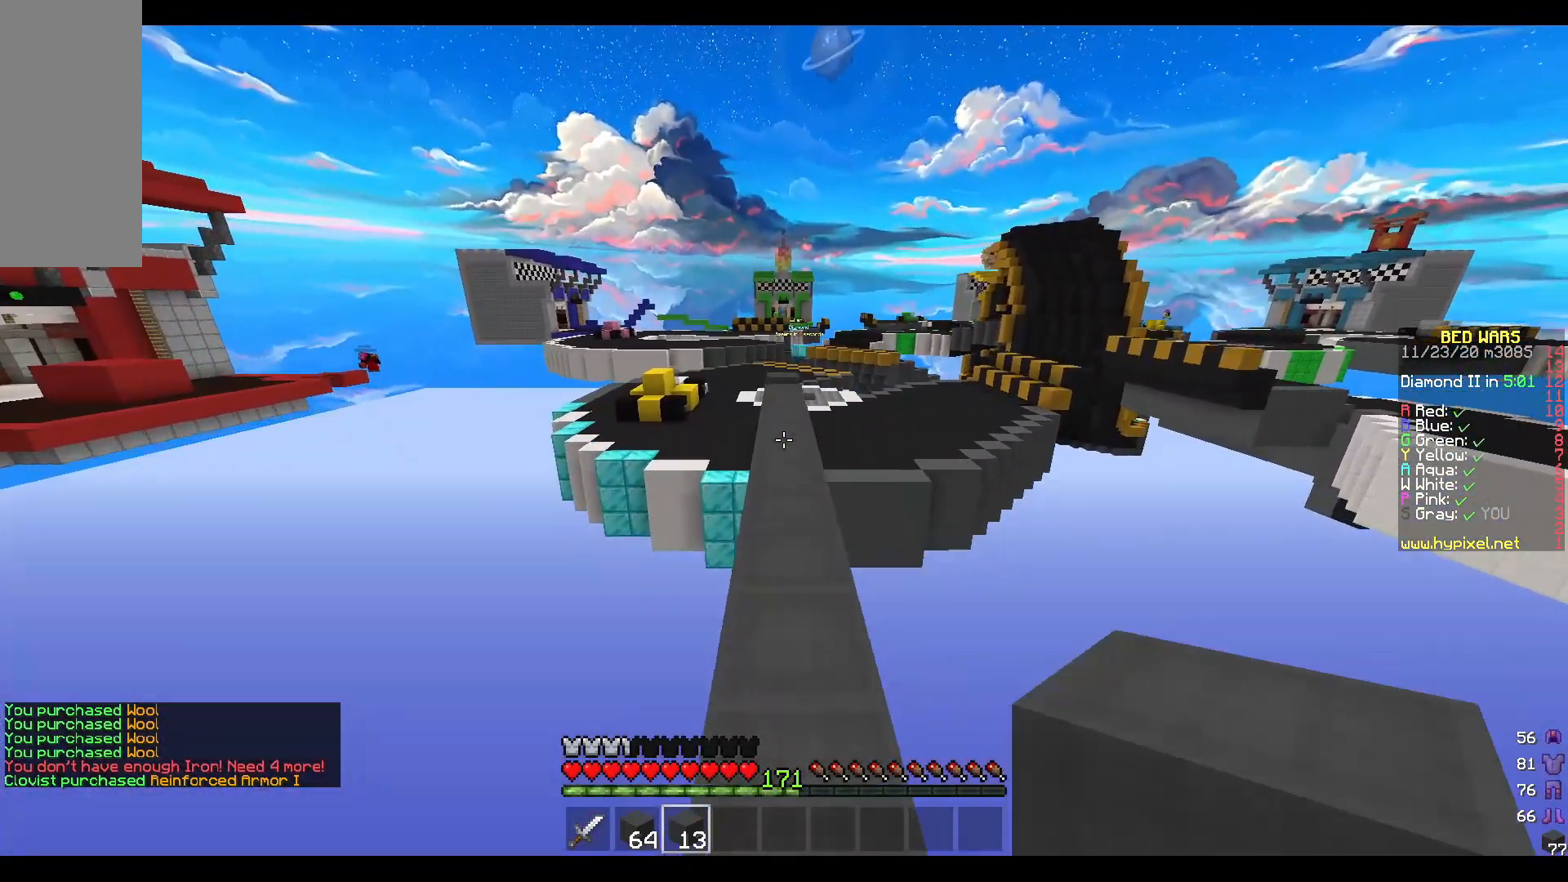
{"keys": ["w"], "mouse": [], "events": [[83, "mouse_left", "up"], [167, "mouse_left", "down"], [267, "mouse_left", "up"]]}
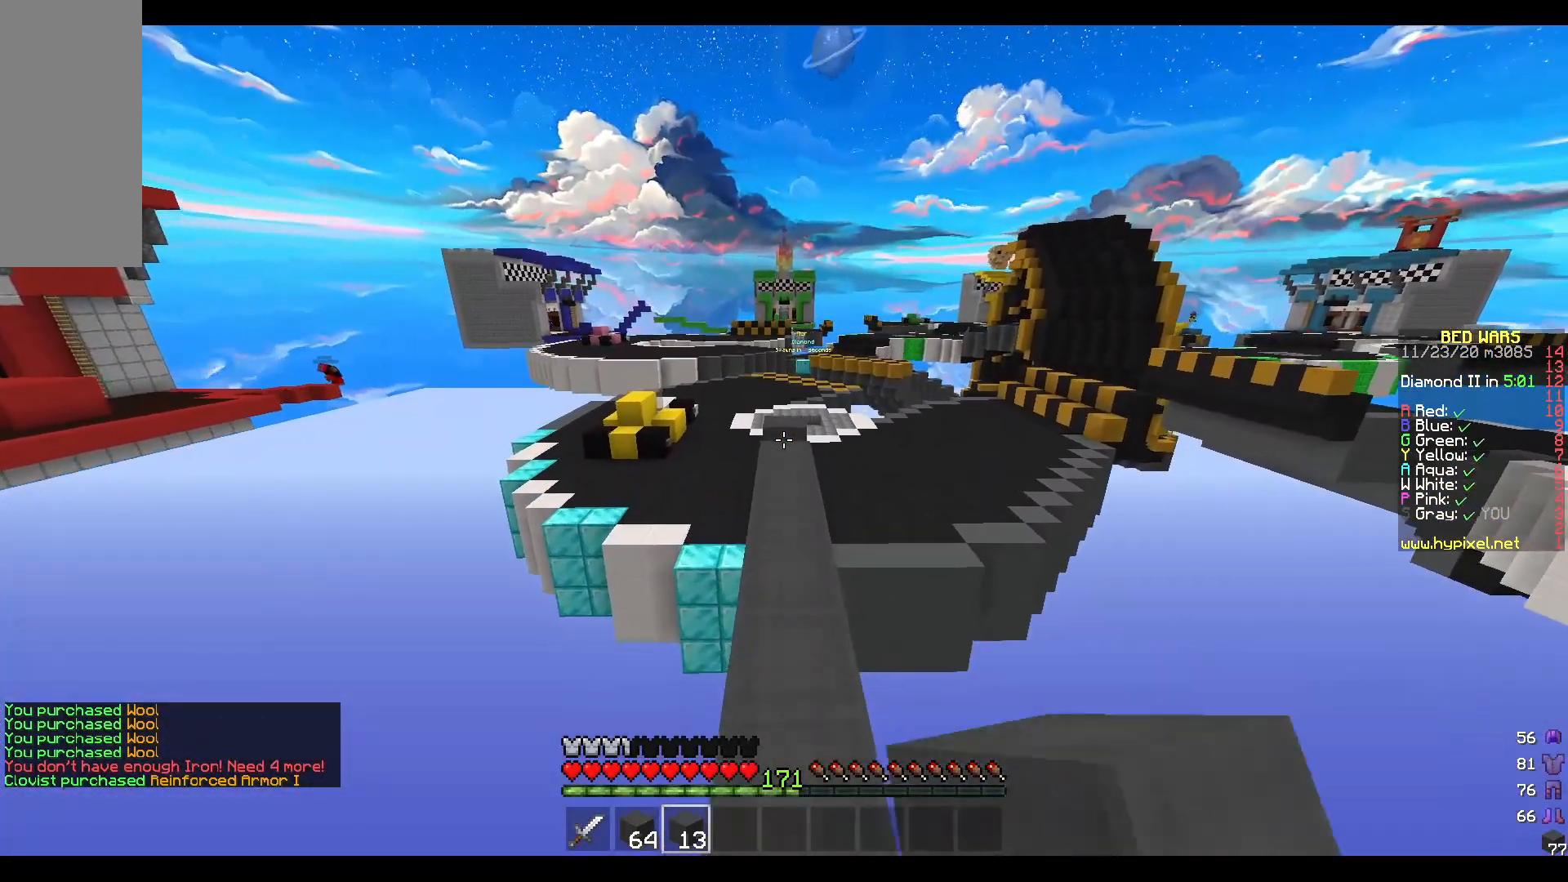
{"keys": ["w"], "mouse": [], "events": [[83, "mouse_left", "down"], [200, "mouse_left", "up"]]}
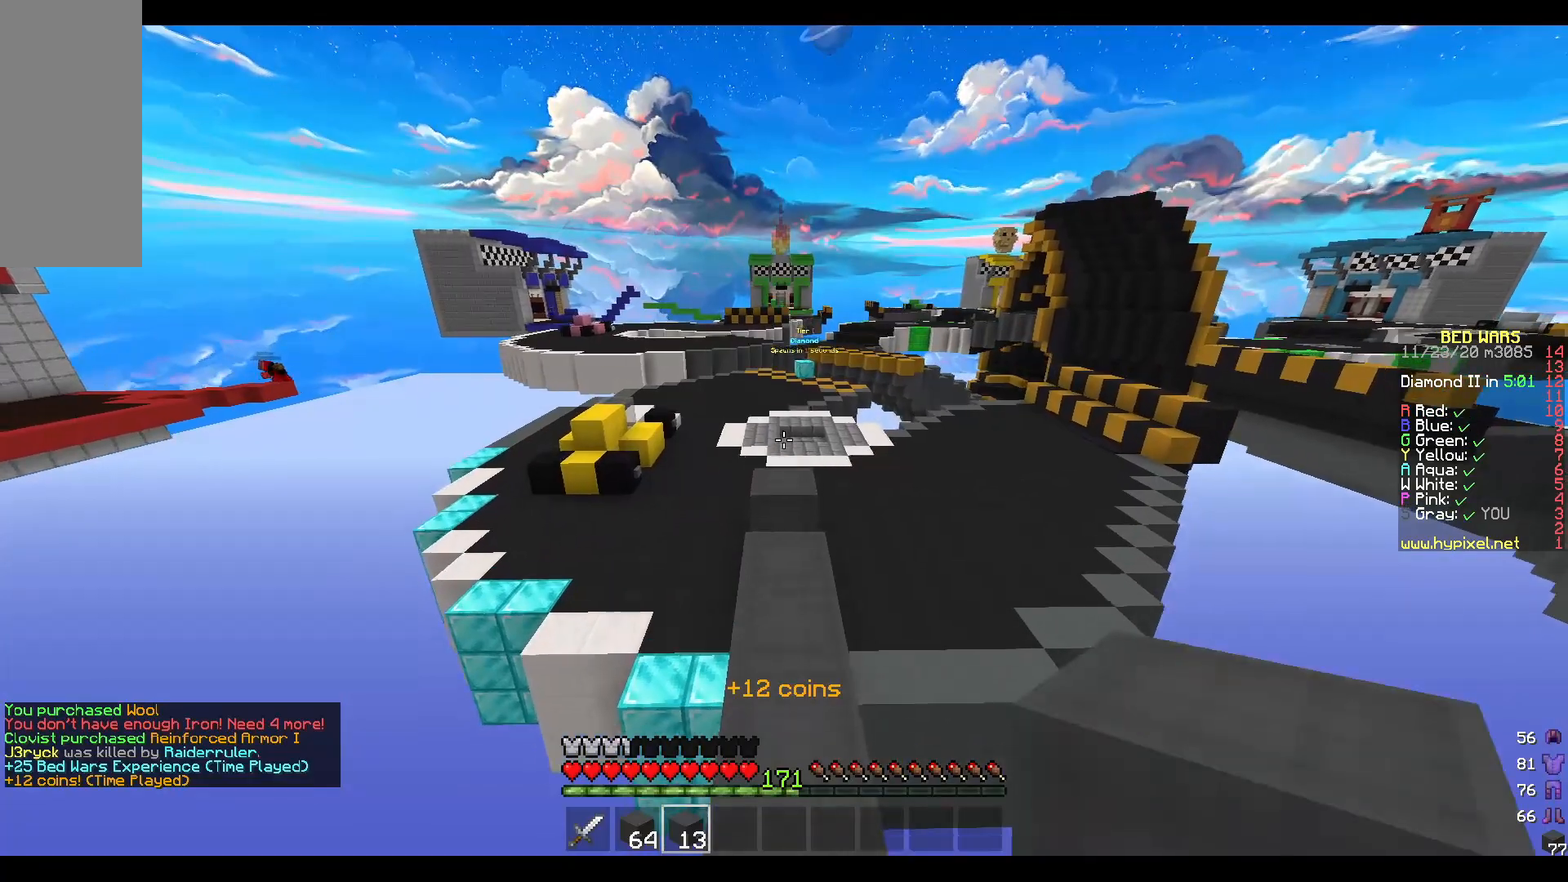
{"keys": ["w"], "mouse": [], "events": [[317, "mouse_left", "down"], [450, "mouse_left", "up"]]}
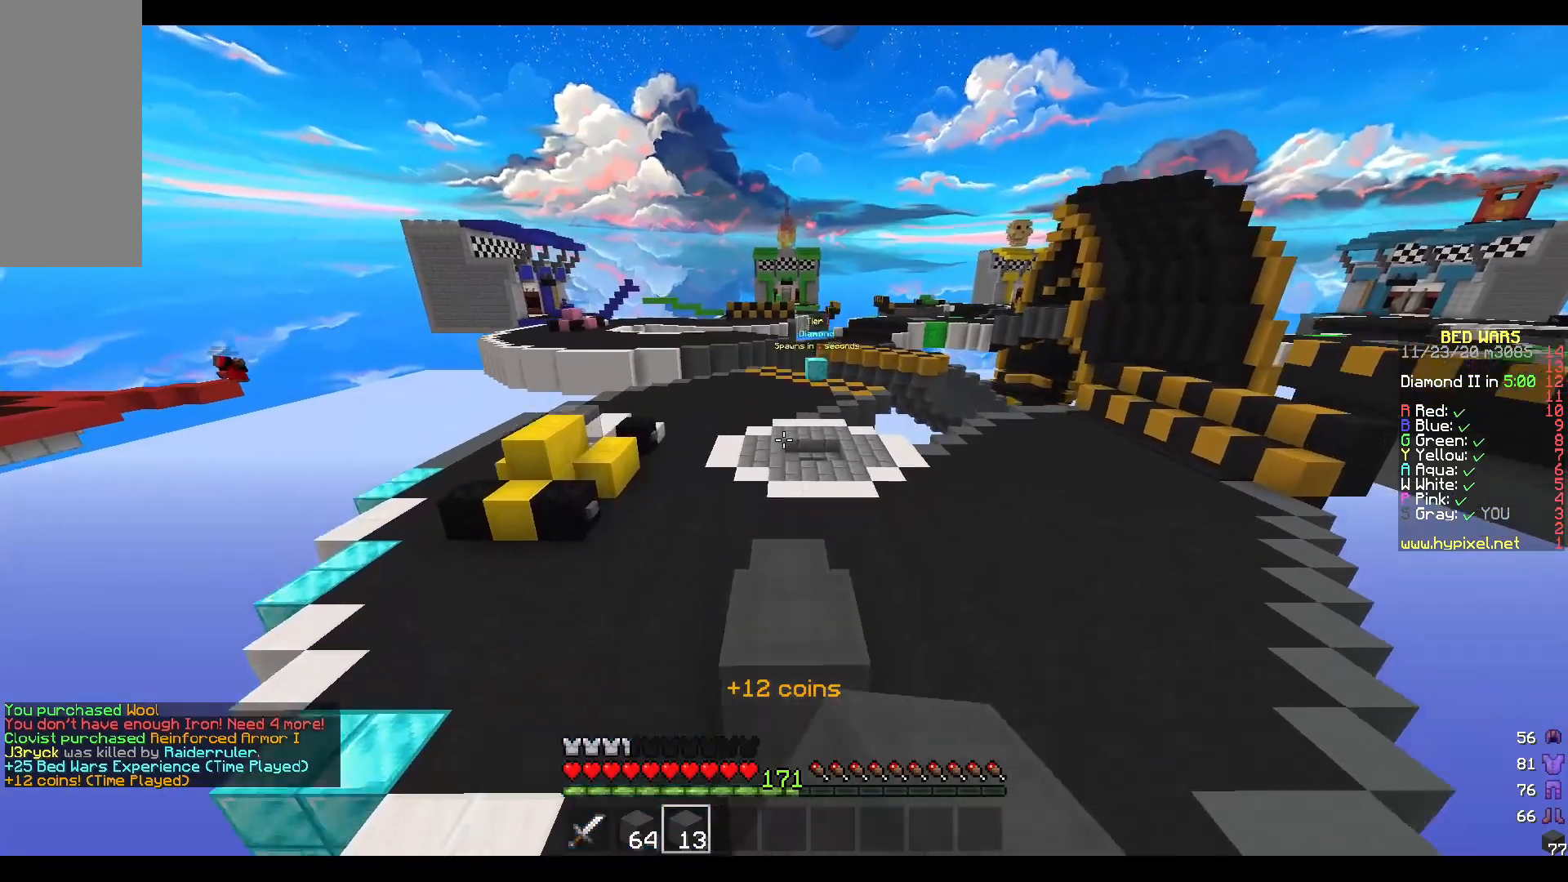
{"keys": ["w"], "mouse": ["left"], "events": [[33, "mouse_left", "down"], [167, "mouse_left", "up"], [283, "mouse_left", "down"]]}
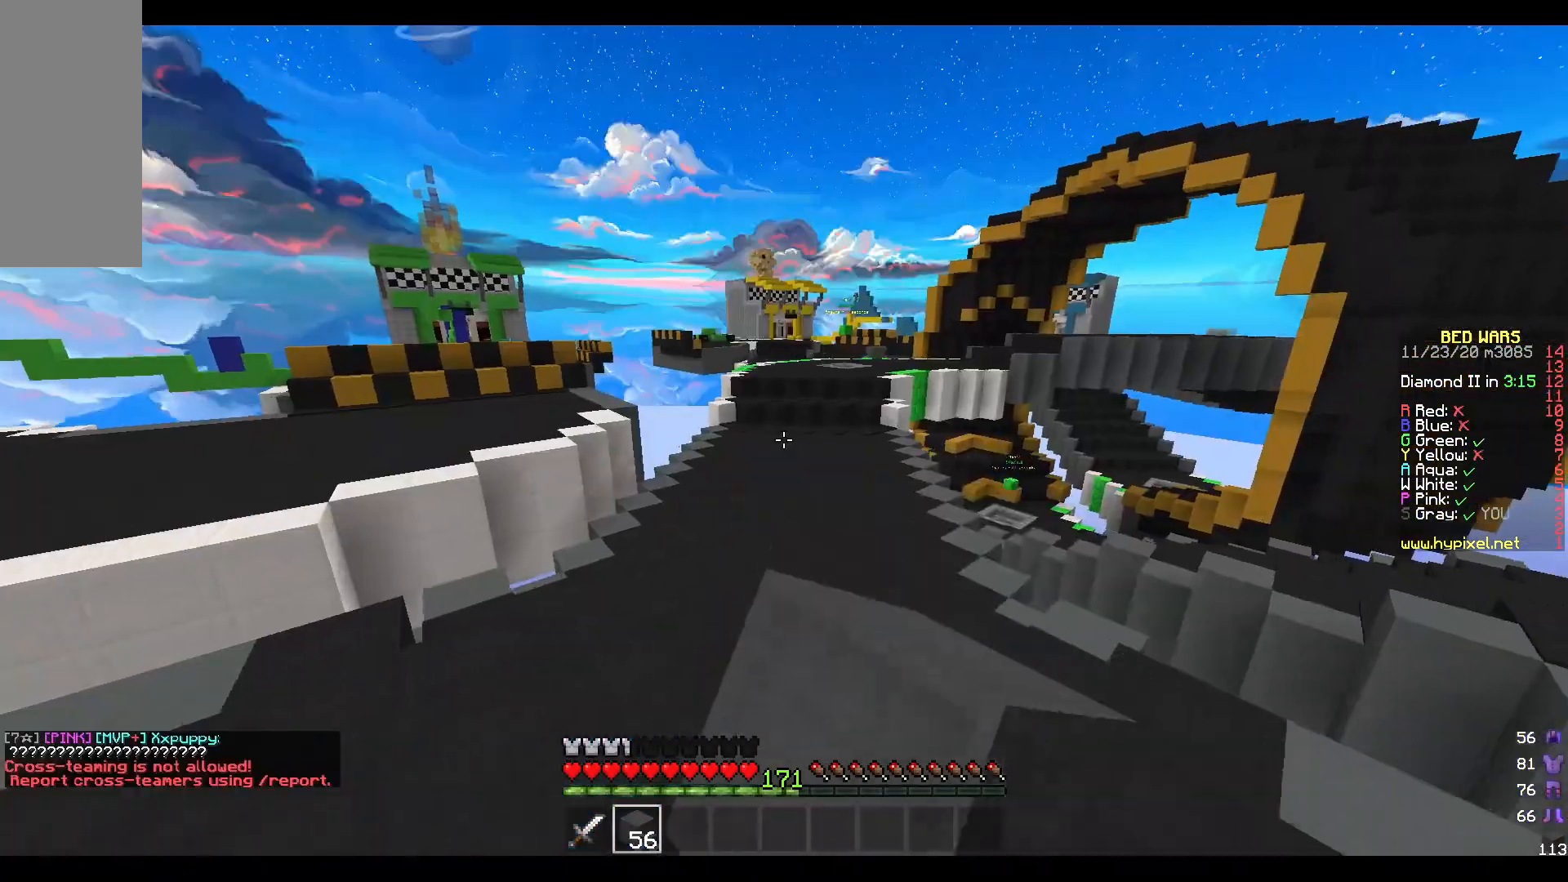
{"keys": ["w"], "mouse": [], "events": [[50, "mouse_left", "up"]]}
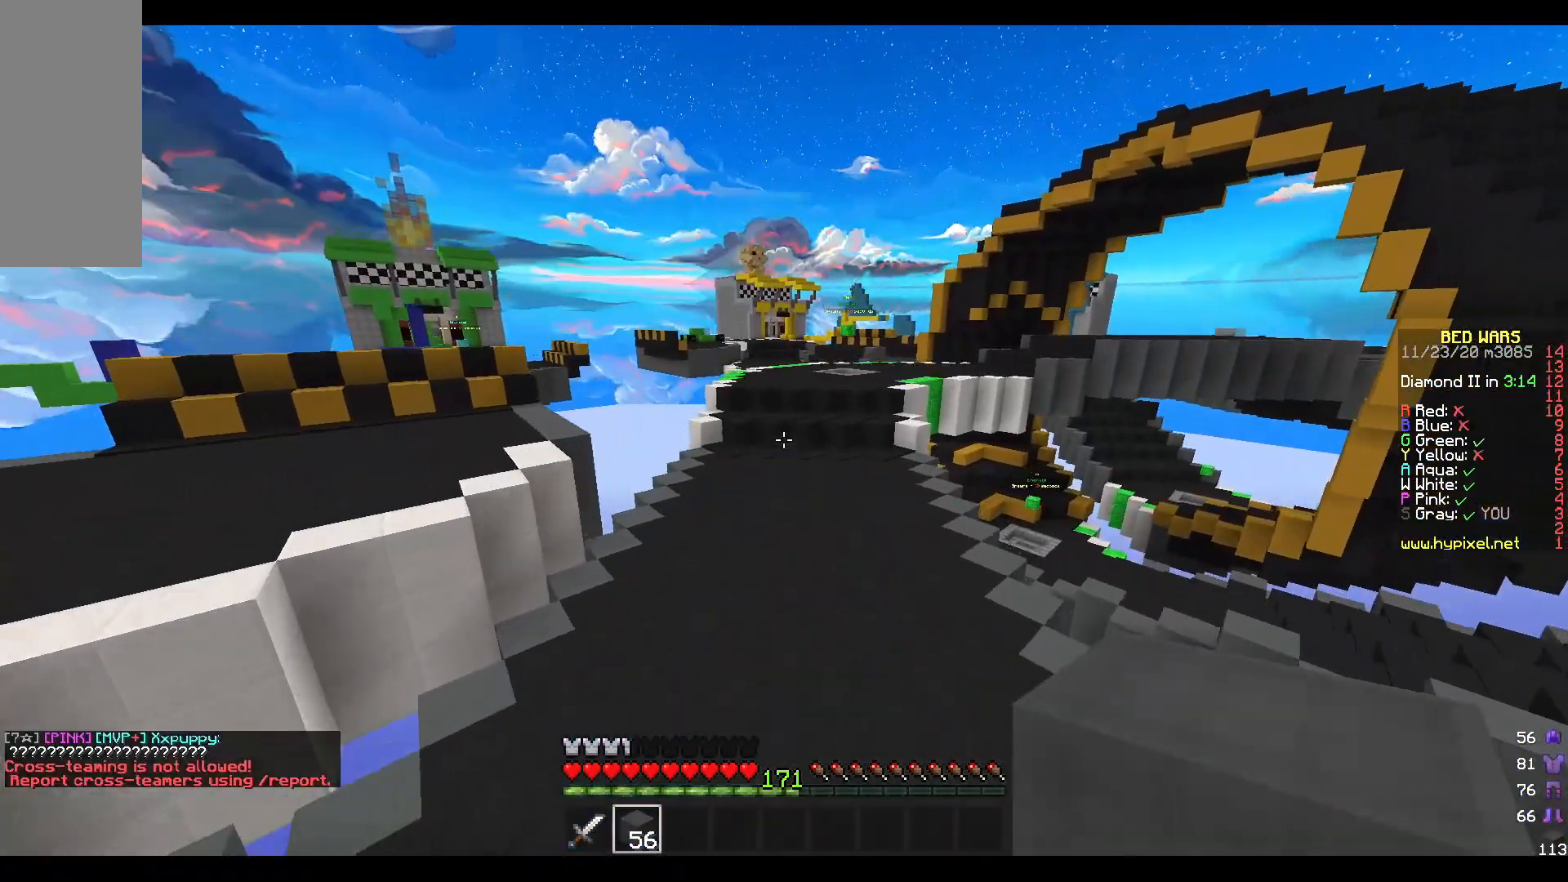
{"keys": ["w"], "mouse": [], "events": []}
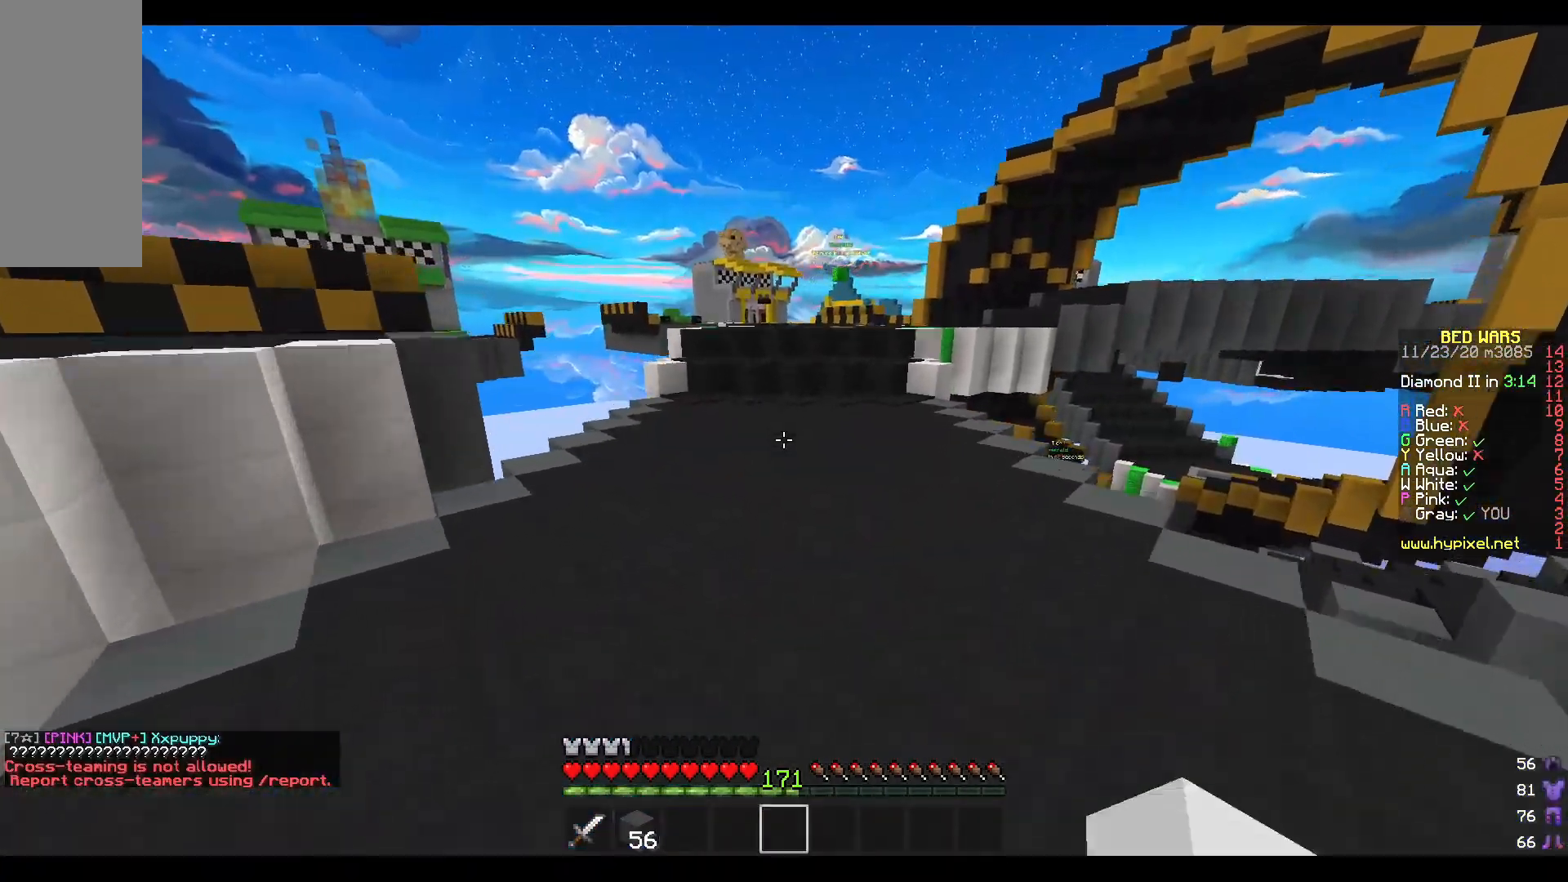
{"keys": ["w"], "mouse": [], "events": [[33, "mouse_left", "down"], [167, "mouse_left", "up"]]}
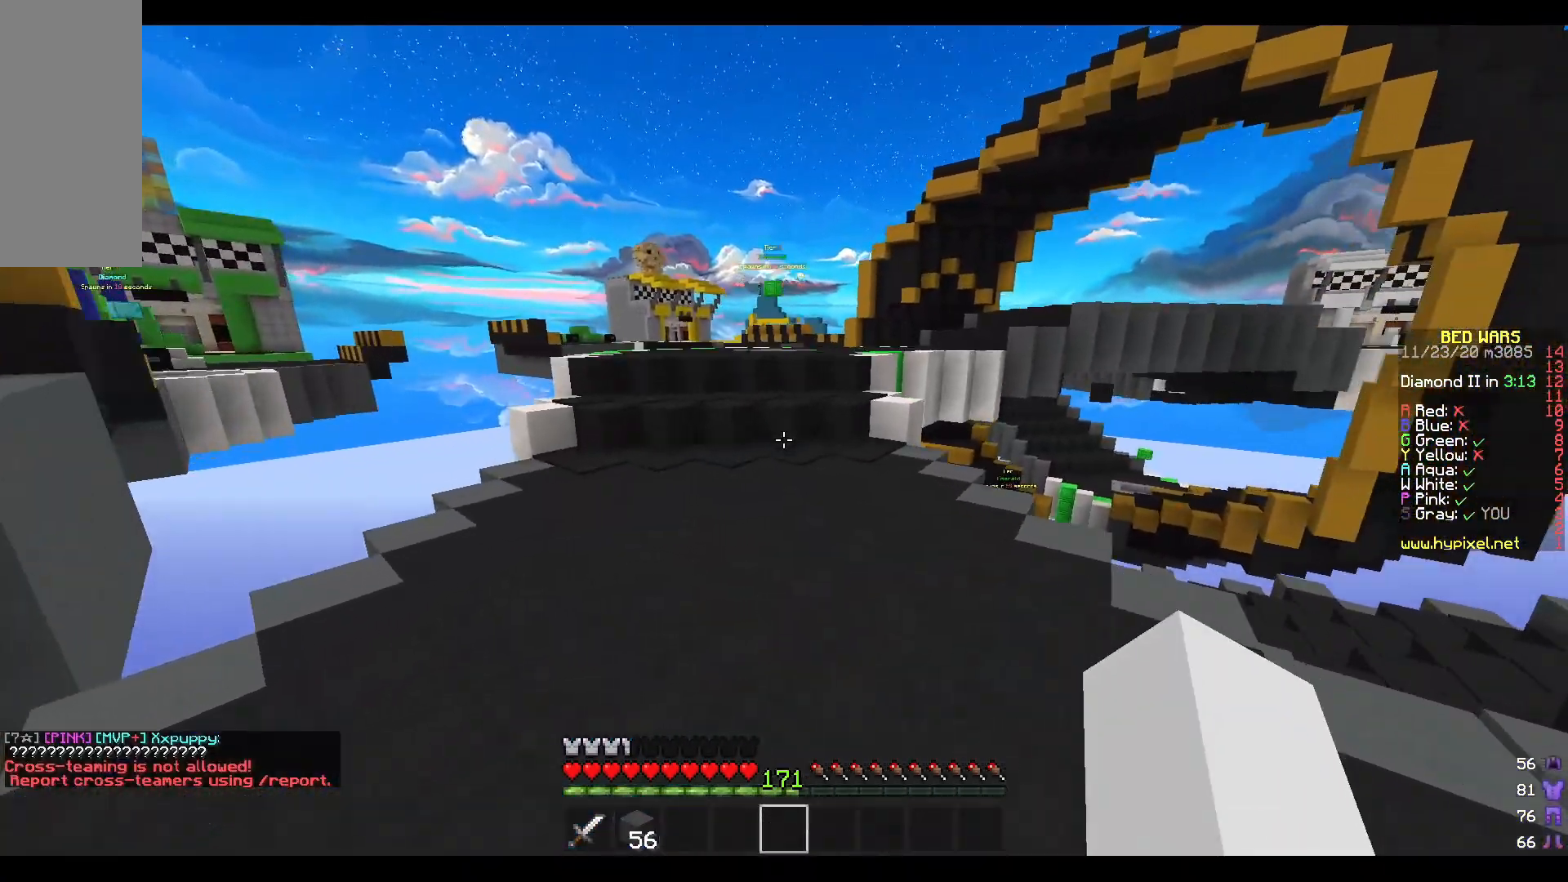
{"keys": ["w"], "mouse": [], "events": []}
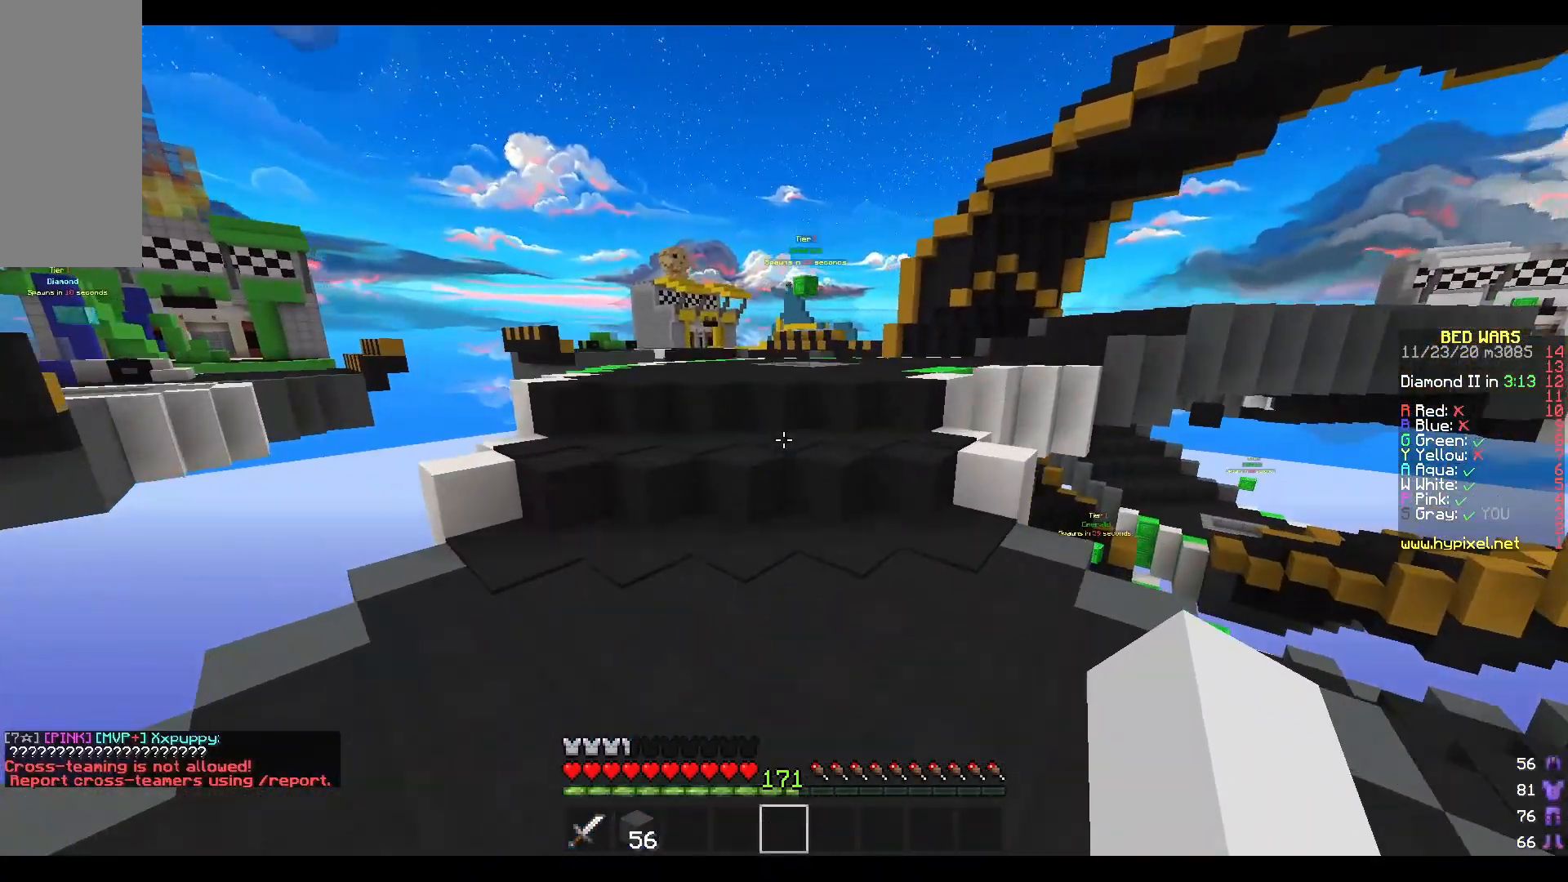
{"keys": ["w"], "mouse": ["left"], "events": [[250, "mouse_left", "down"], [367, "mouse_left", "up"], [500, "mouse_left", "down"]]}
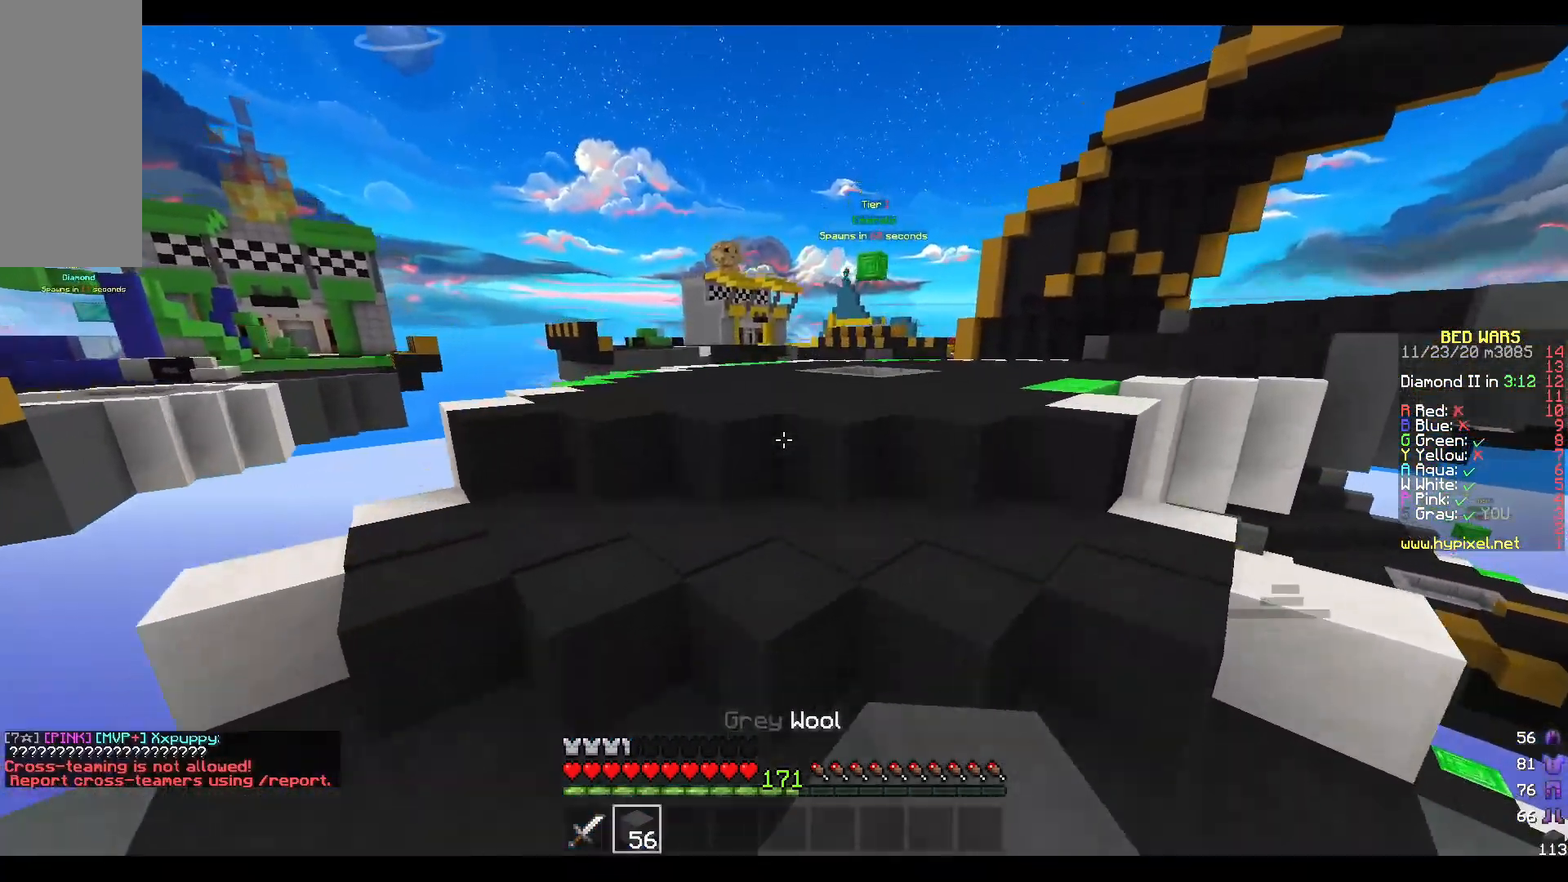
{"keys": ["w"], "mouse": [], "events": [[100, "mouse_left", "up"]]}
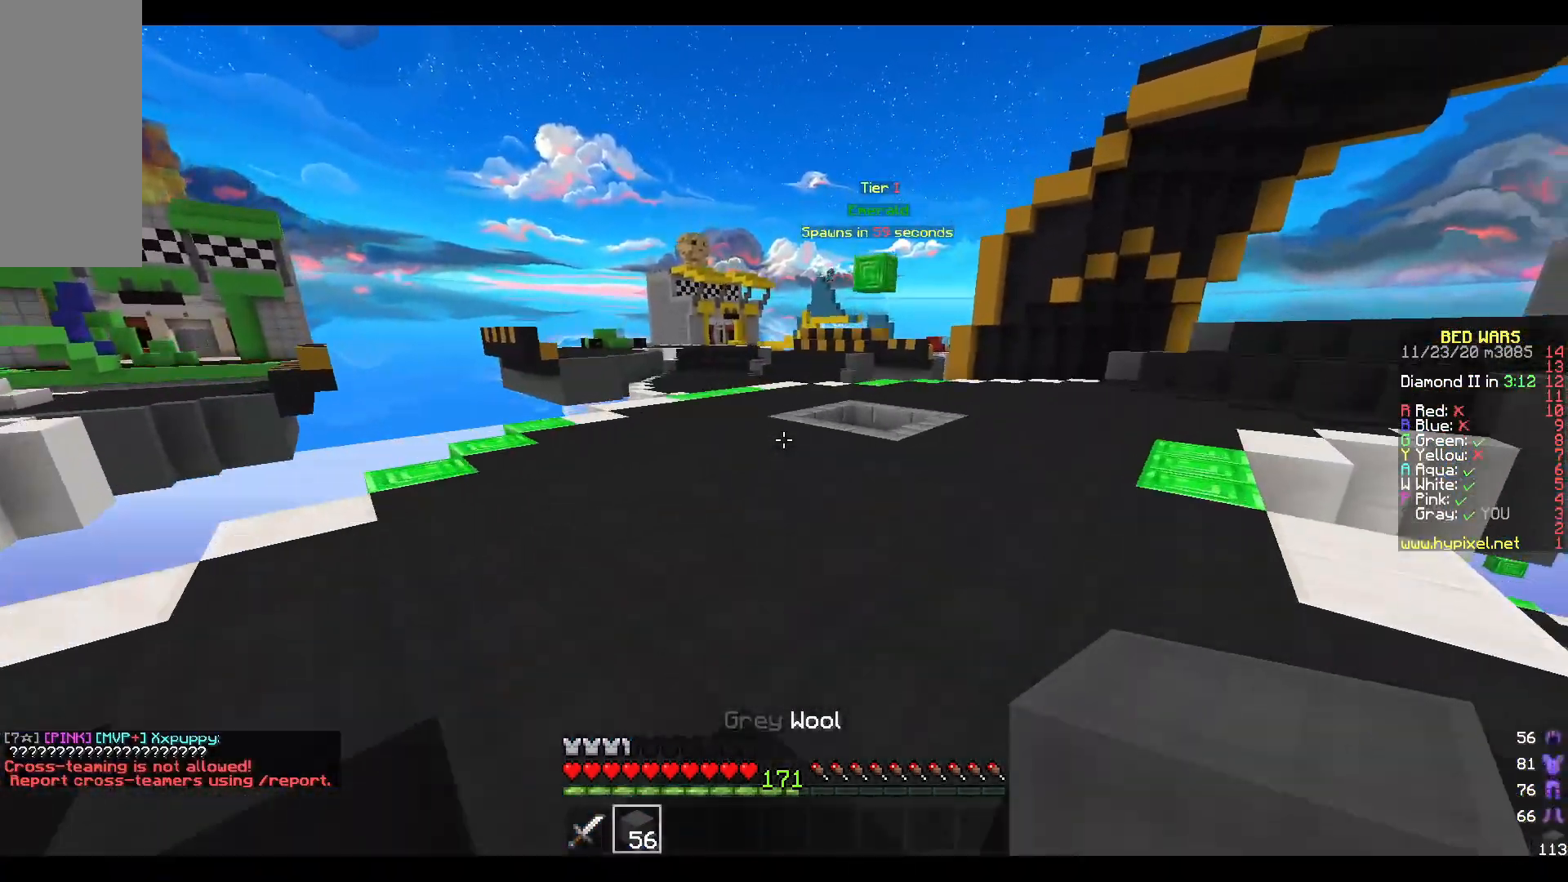
{"keys": ["w"], "mouse": [], "events": []}
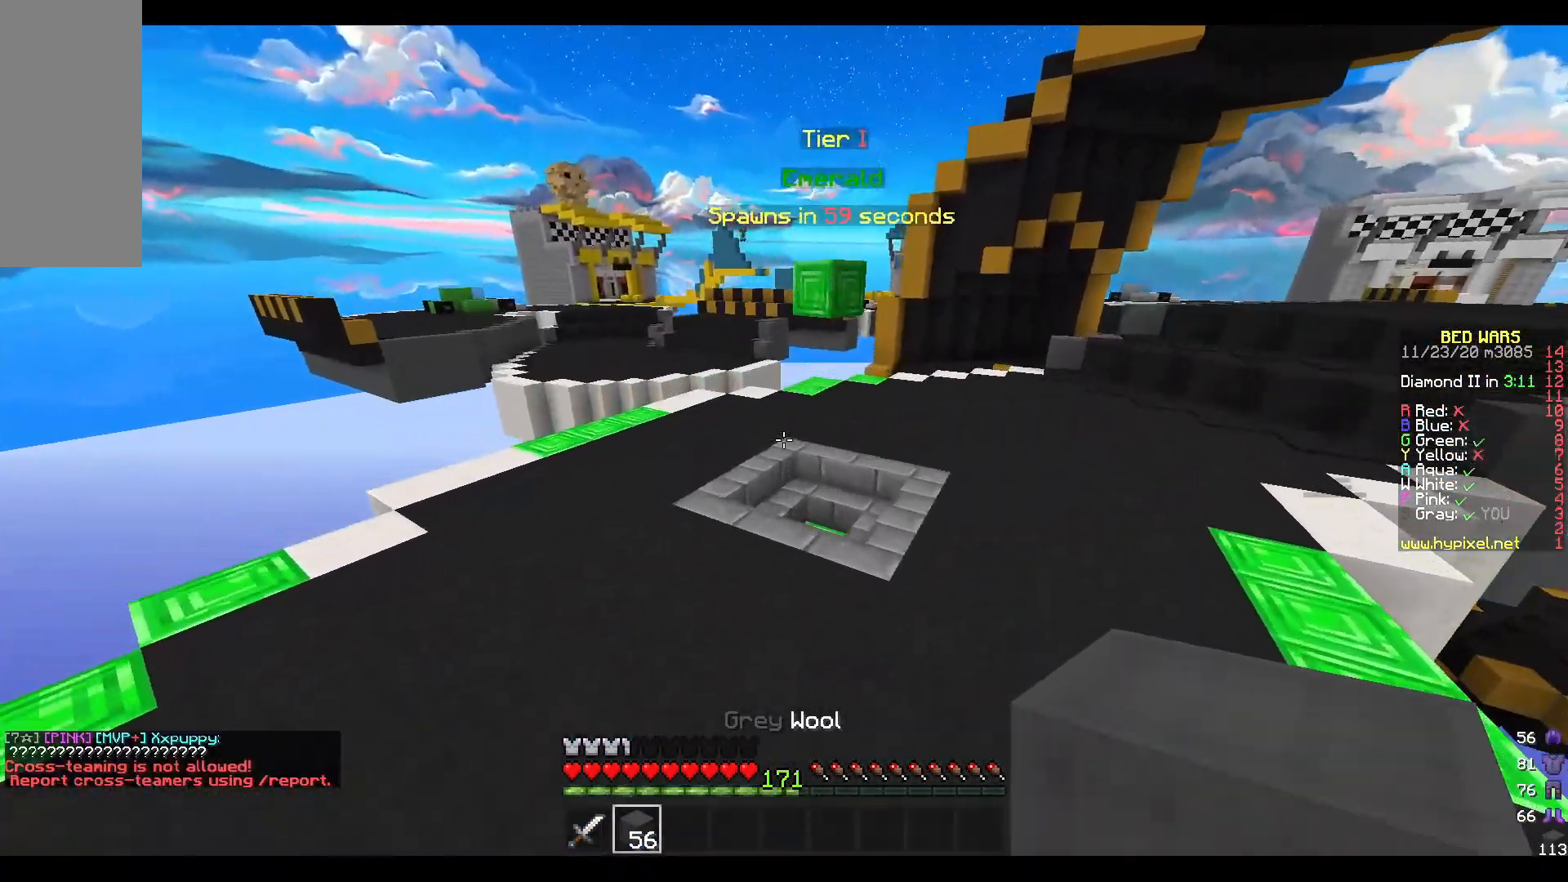
{"keys": ["w"], "mouse": [], "events": [[17, "mouse_left", "down"], [133, "mouse_left", "up"]]}
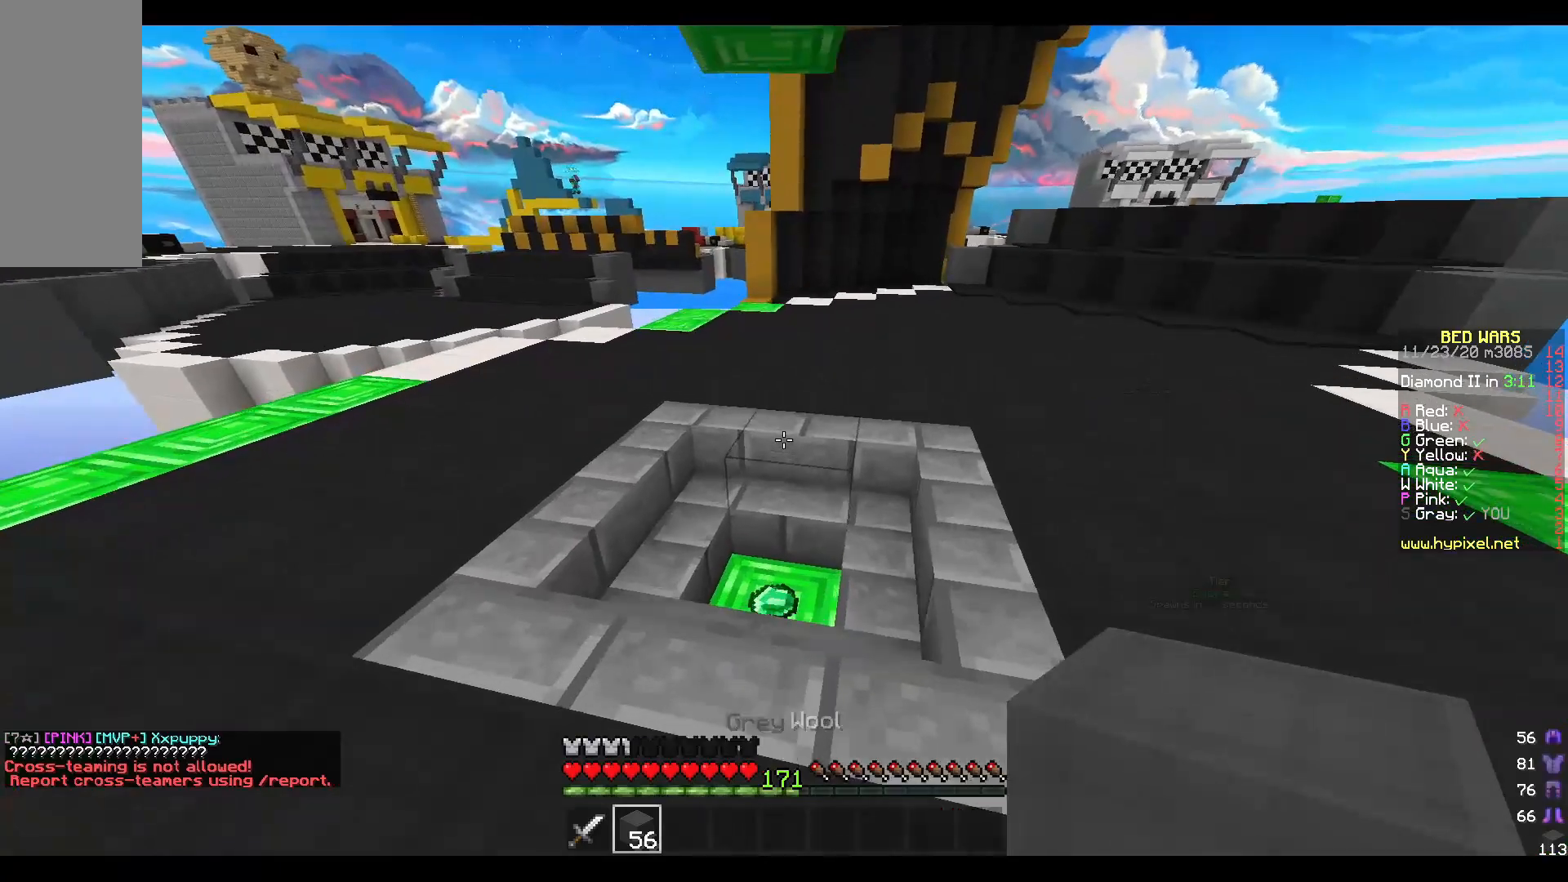
{"keys": ["w"], "mouse": [], "events": [[200, "mouse_left", "down"], [317, "mouse_left", "up"]]}
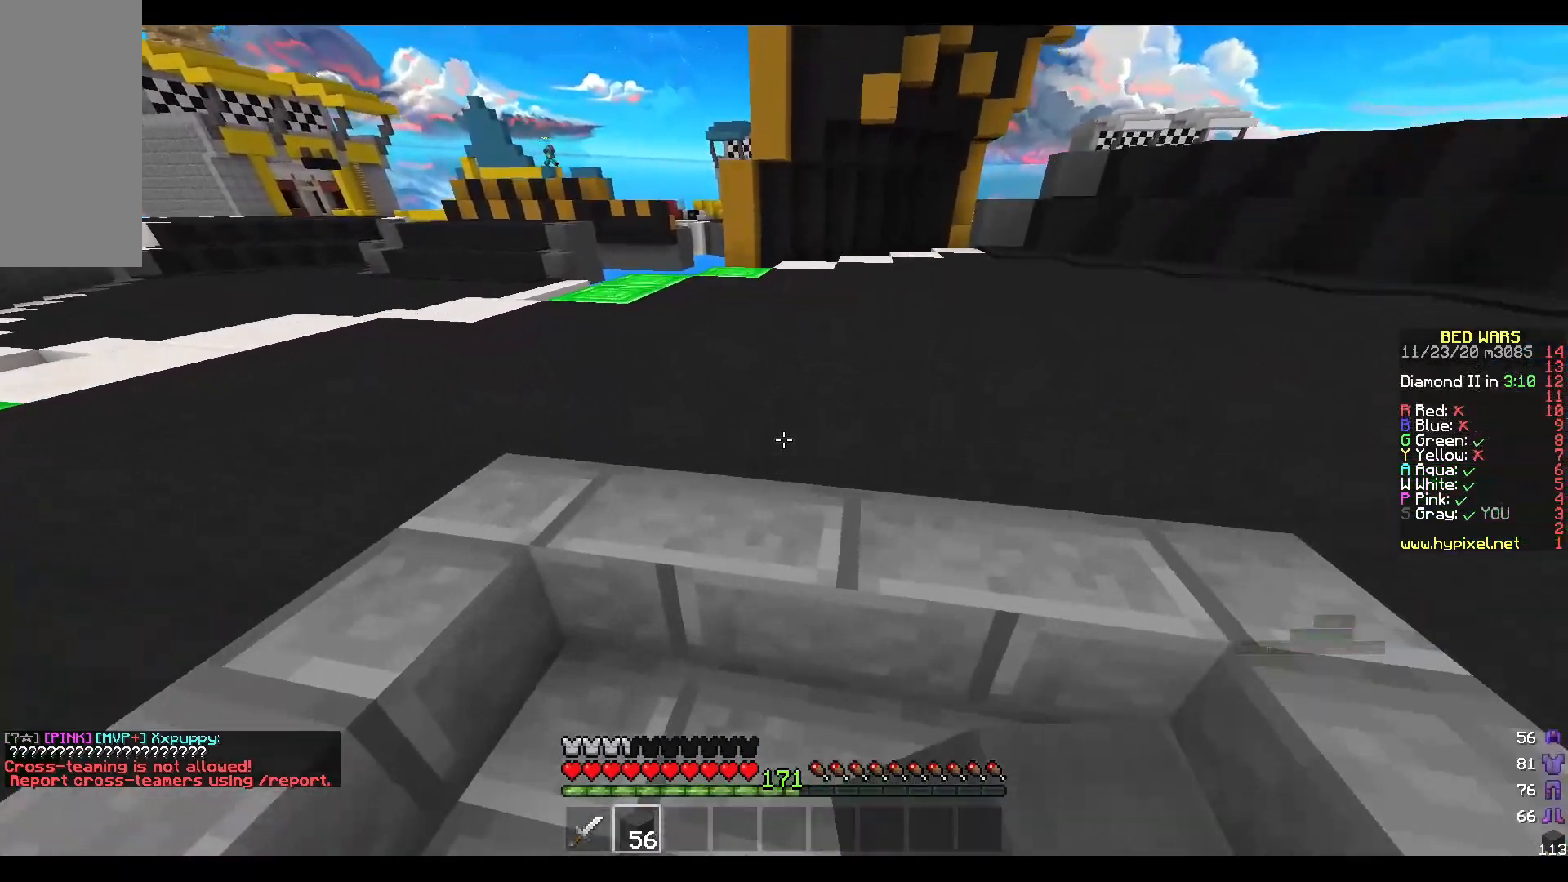
{"keys": ["w"], "mouse": [], "events": [[167, "mouse_left", "down"], [350, "d", "down"], [383, "mouse_left", "up"], [417, "d", "up"]]}
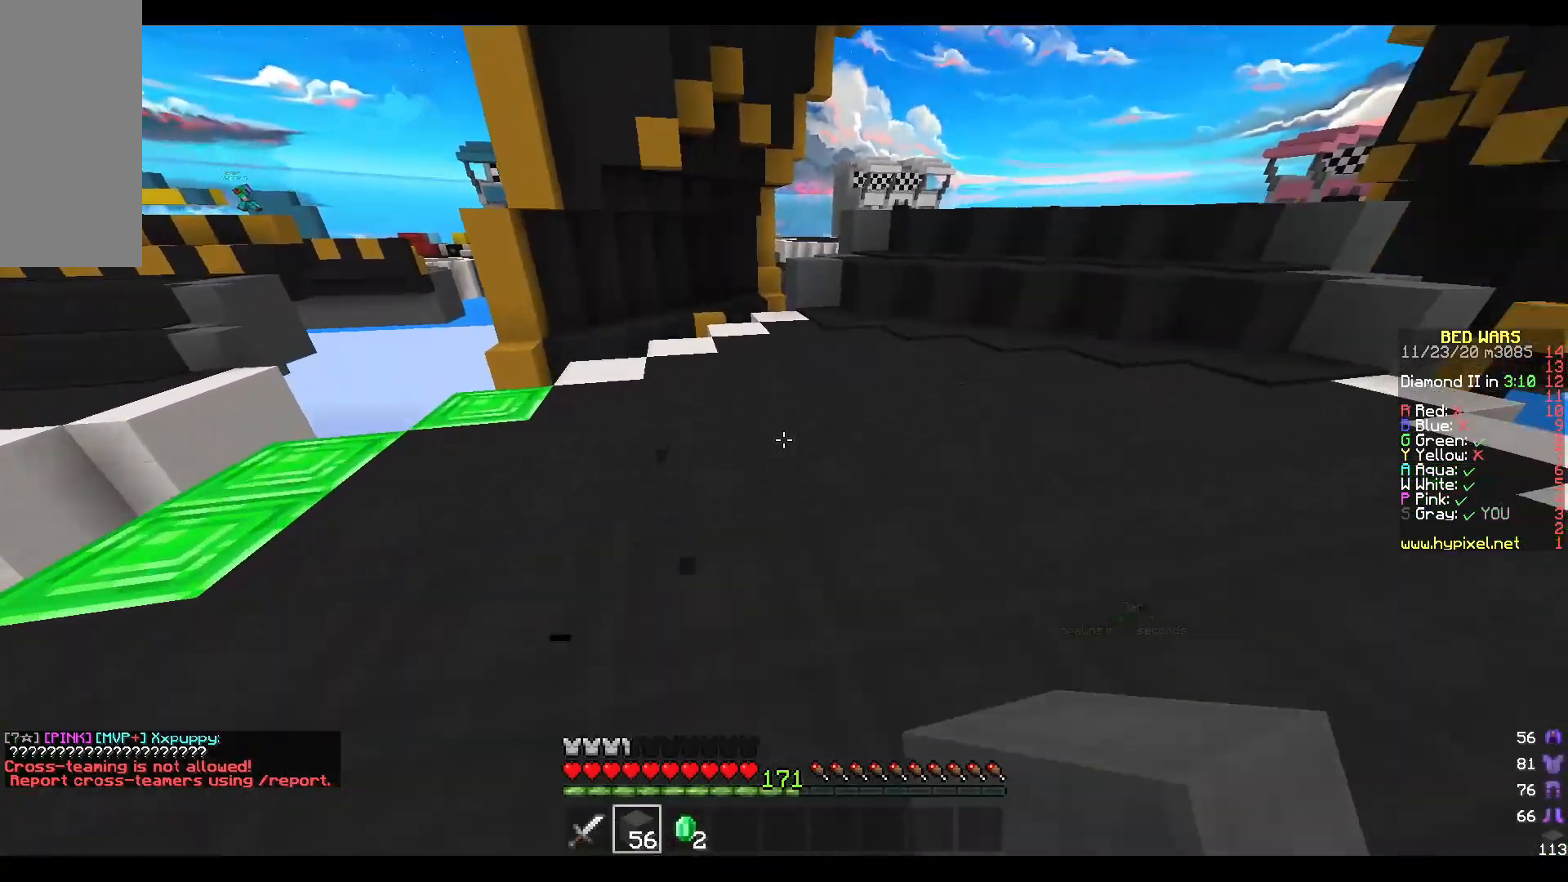
{"keys": ["w"], "mouse": [], "events": []}
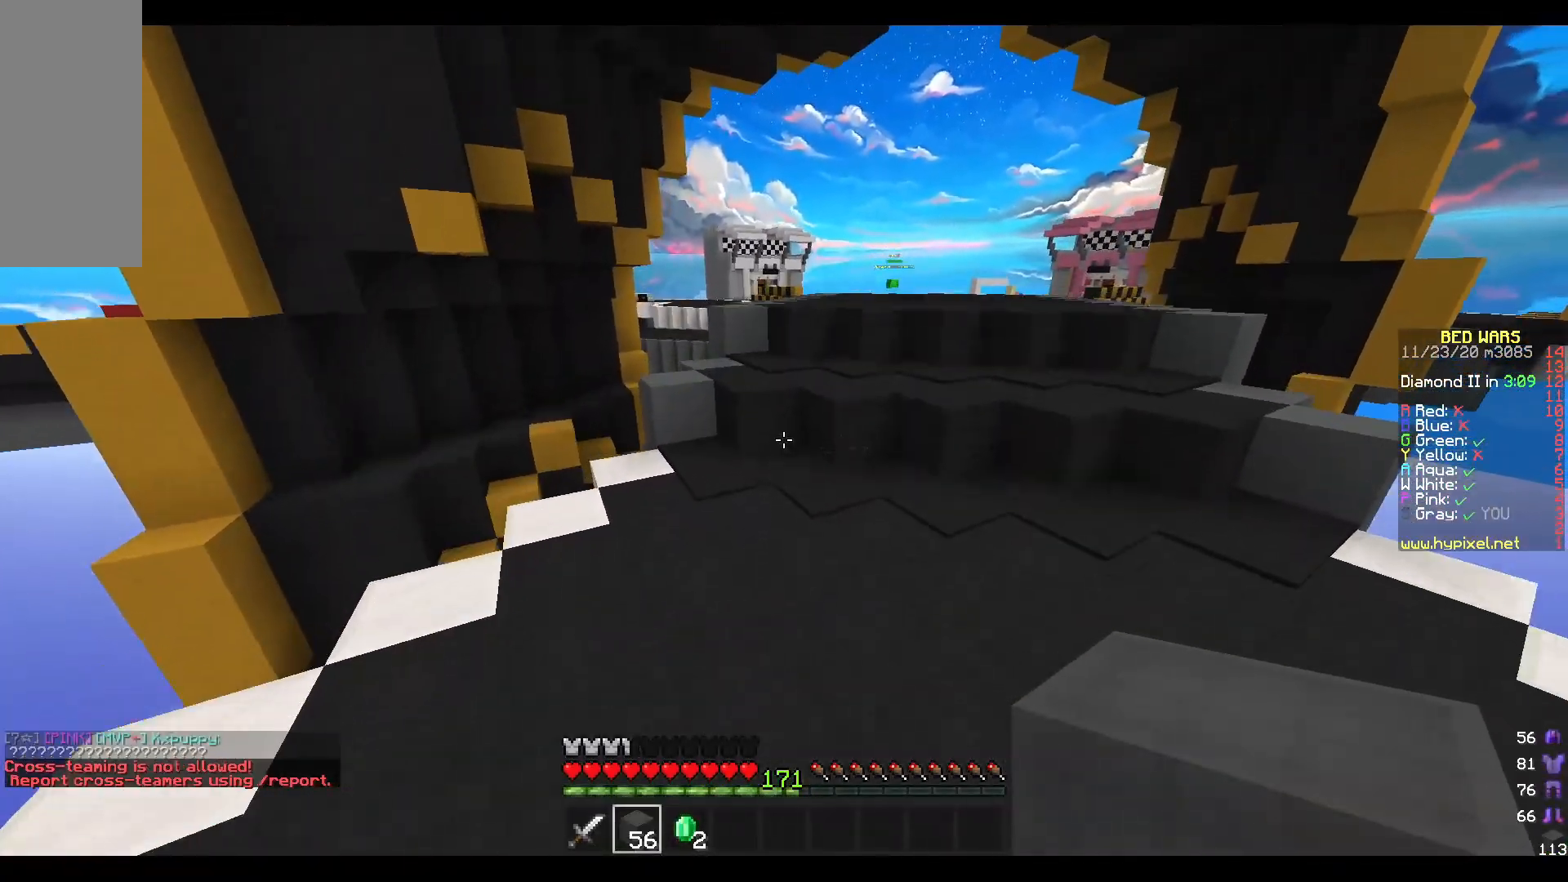
{"keys": ["w"], "mouse": ["left"], "events": [[433, "mouse_left", "down"]]}
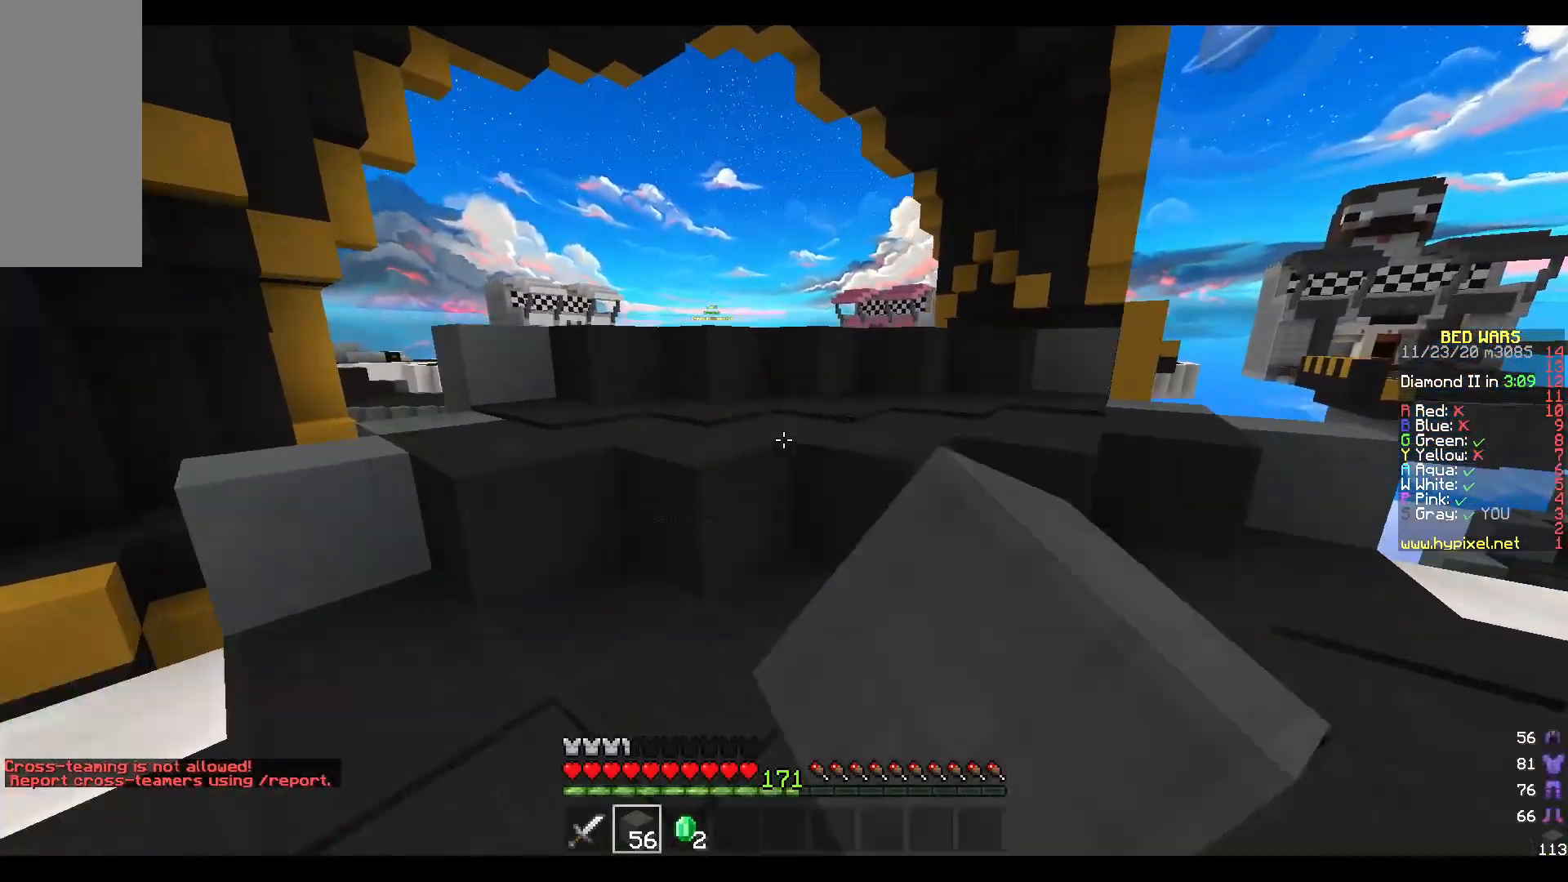
{"keys": ["w"], "mouse": ["left"], "events": [[100, "mouse_left", "up"], [283, "mouse_left", "down"], [417, "mouse_left", "up"], [500, "mouse_left", "down"]]}
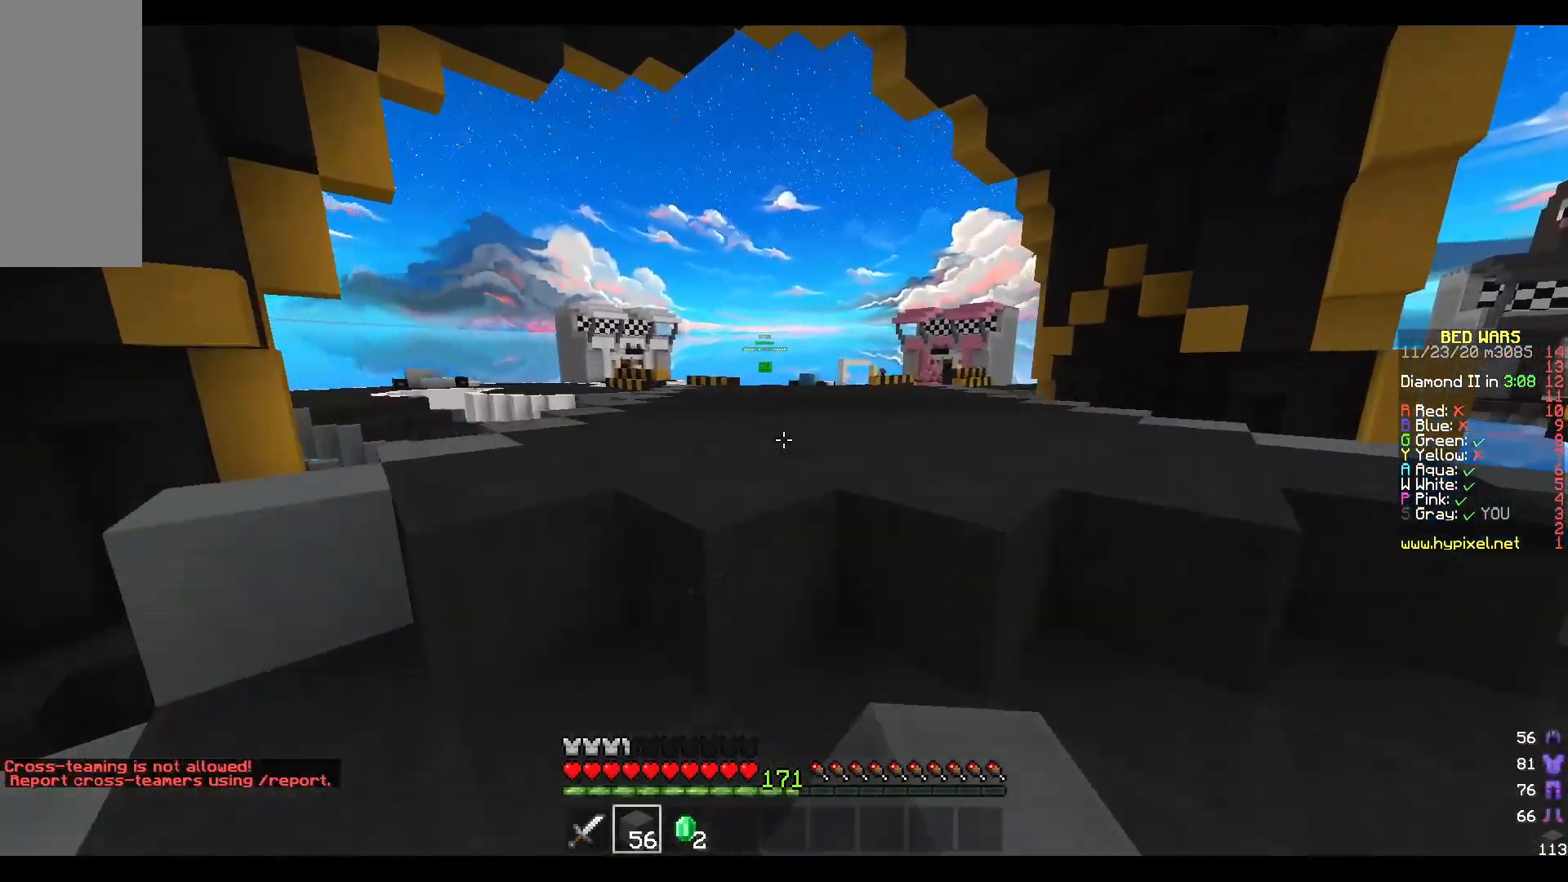
{"keys": ["w"], "mouse": [], "events": [[167, "mouse_left", "up"], [267, "mouse_left", "down"], [400, "mouse_left", "up"]]}
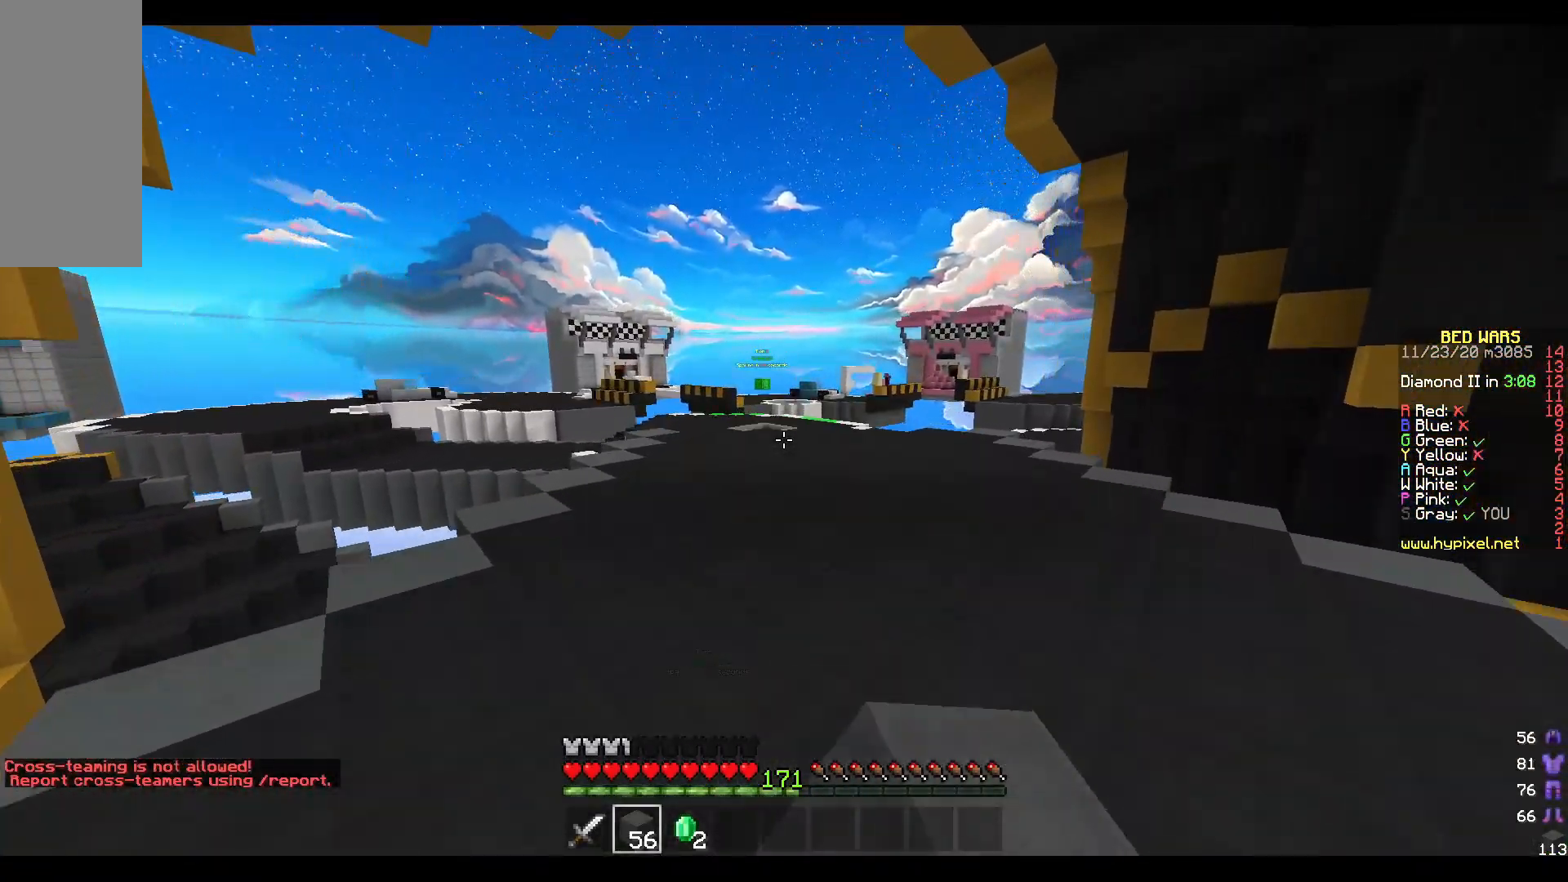
{"keys": ["w"], "mouse": [], "events": [[33, "mouse_left", "down"], [167, "mouse_left", "up"]]}
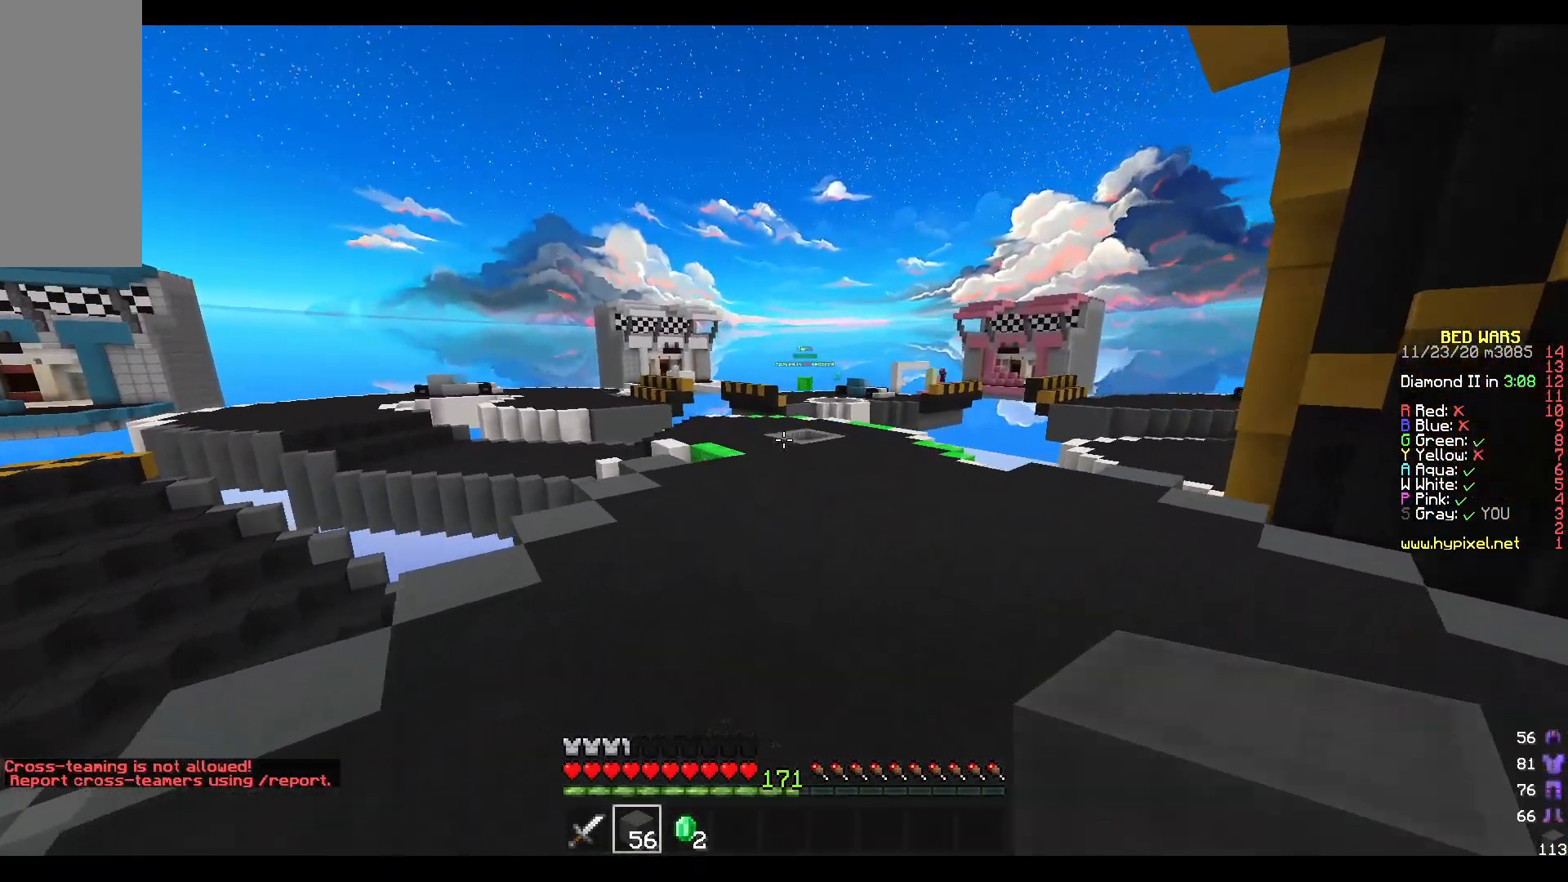
{"keys": ["w"], "mouse": ["left"], "events": [[483, "mouse_left", "down"]]}
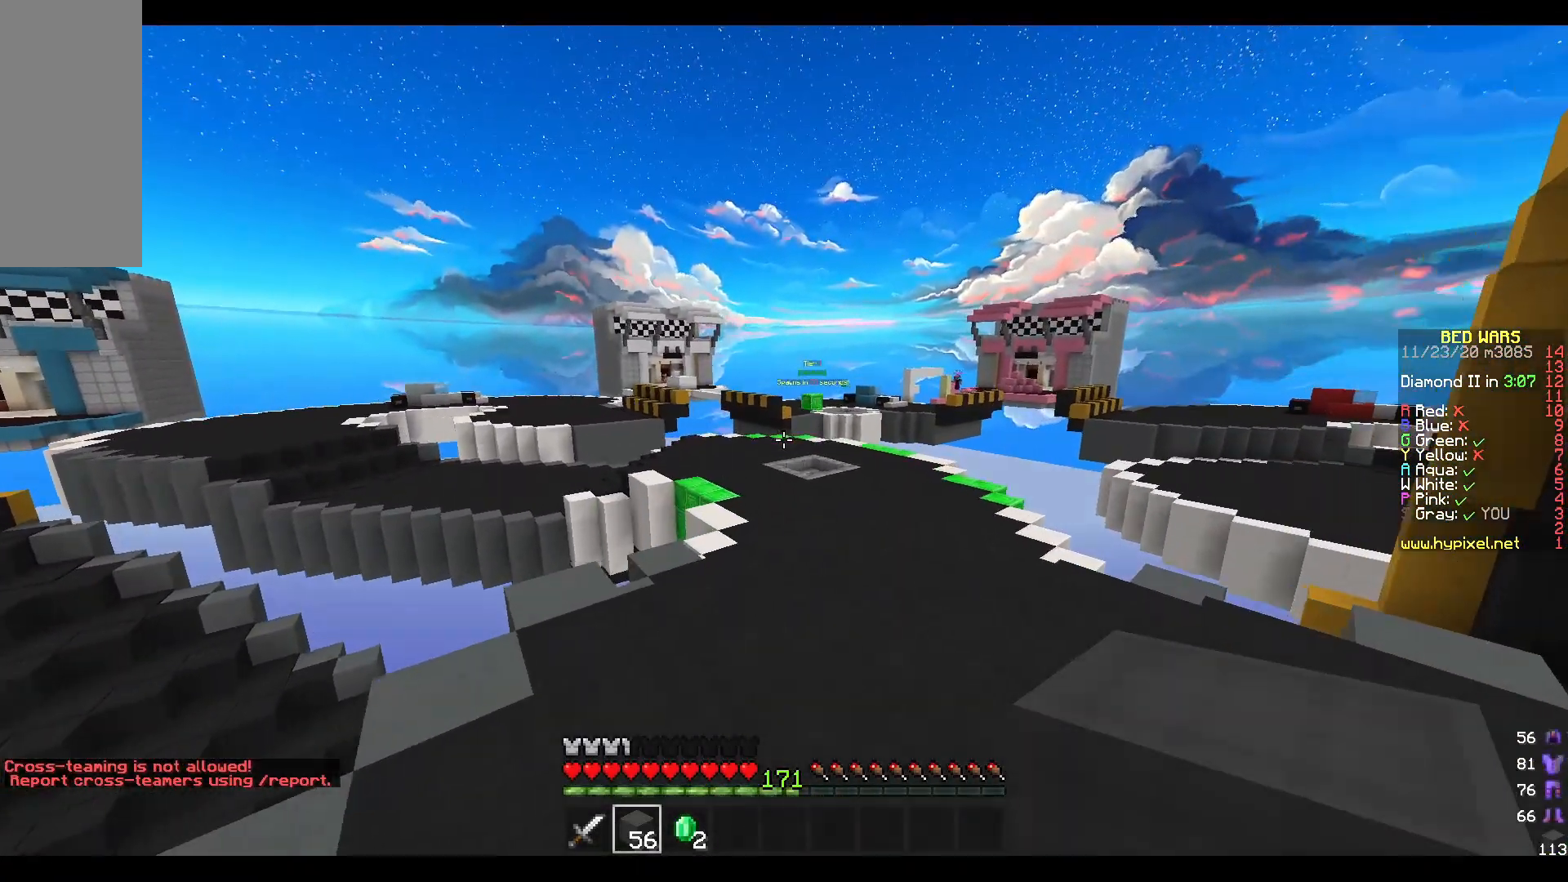
{"keys": ["w"], "mouse": [], "events": [[133, "mouse_left", "up"], [250, "mouse_left", "down"], [383, "mouse_left", "up"]]}
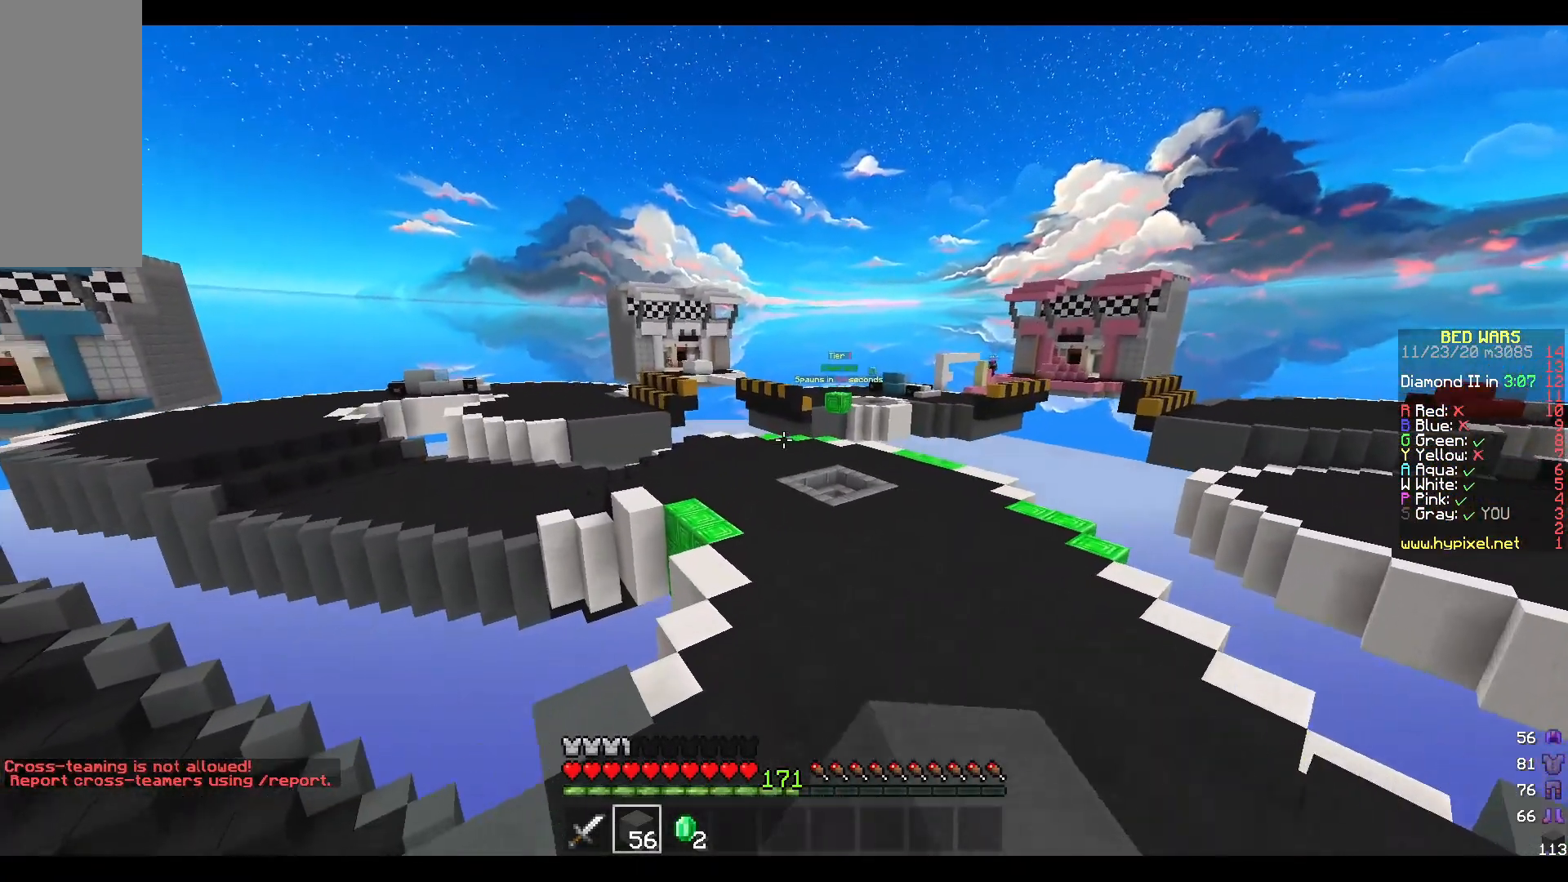
{"keys": ["d", "w"], "mouse": [], "events": [[67, "mouse_left", "down"], [117, "d", "down"], [217, "mouse_left", "up"], [333, "mouse_left", "down"], [483, "mouse_left", "up"]]}
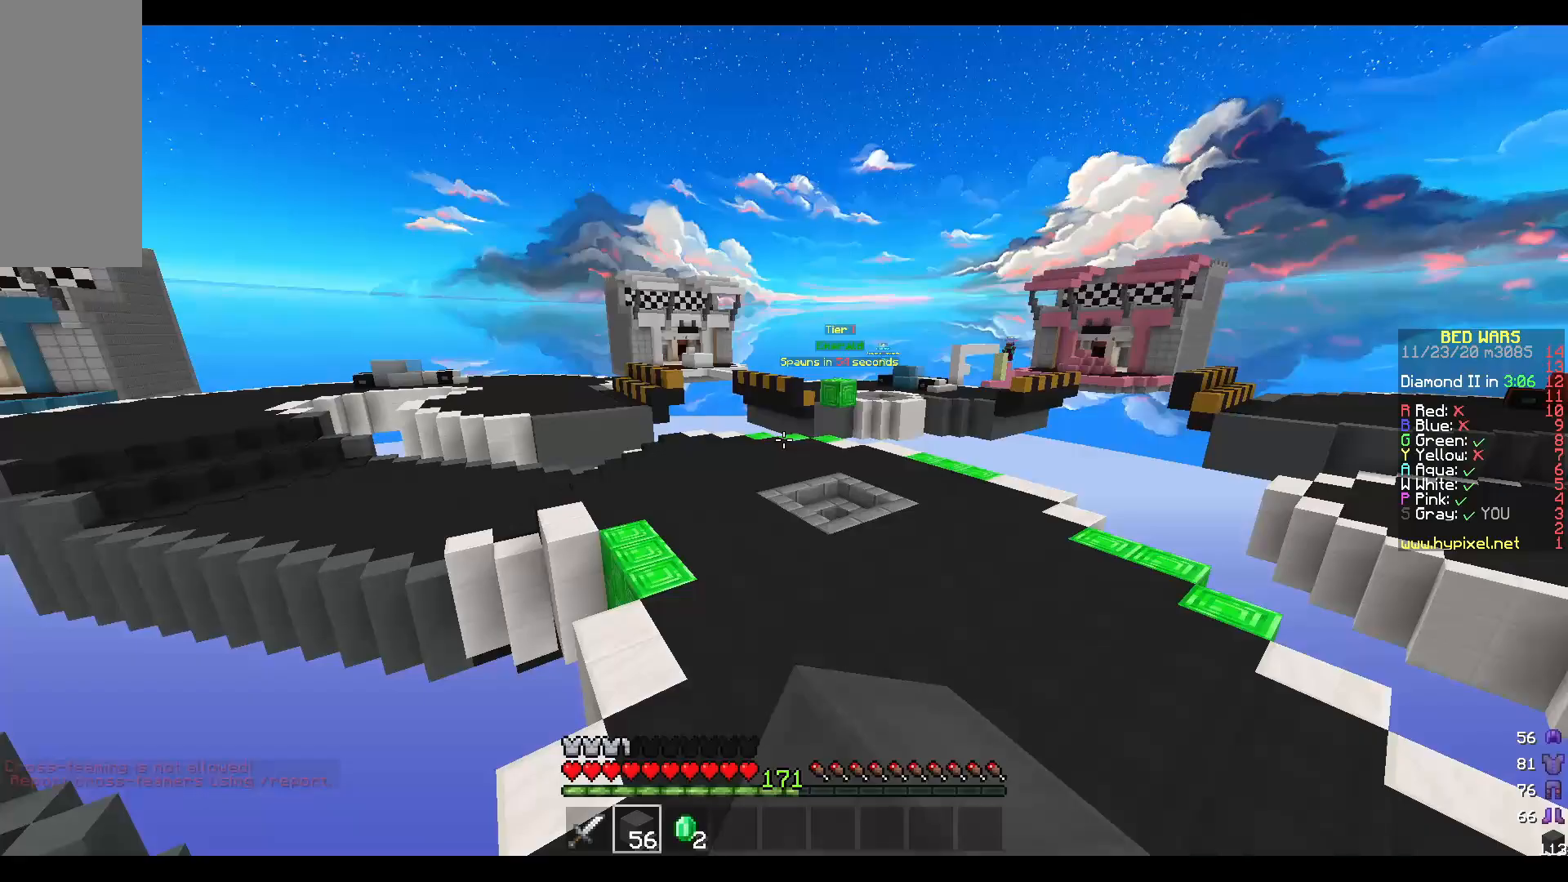
{"keys": ["w"], "mouse": ["left"], "events": [[17, "d", "up"], [100, "mouse_left", "down"], [200, "mouse_left", "up"], [367, "mouse_left", "down"]]}
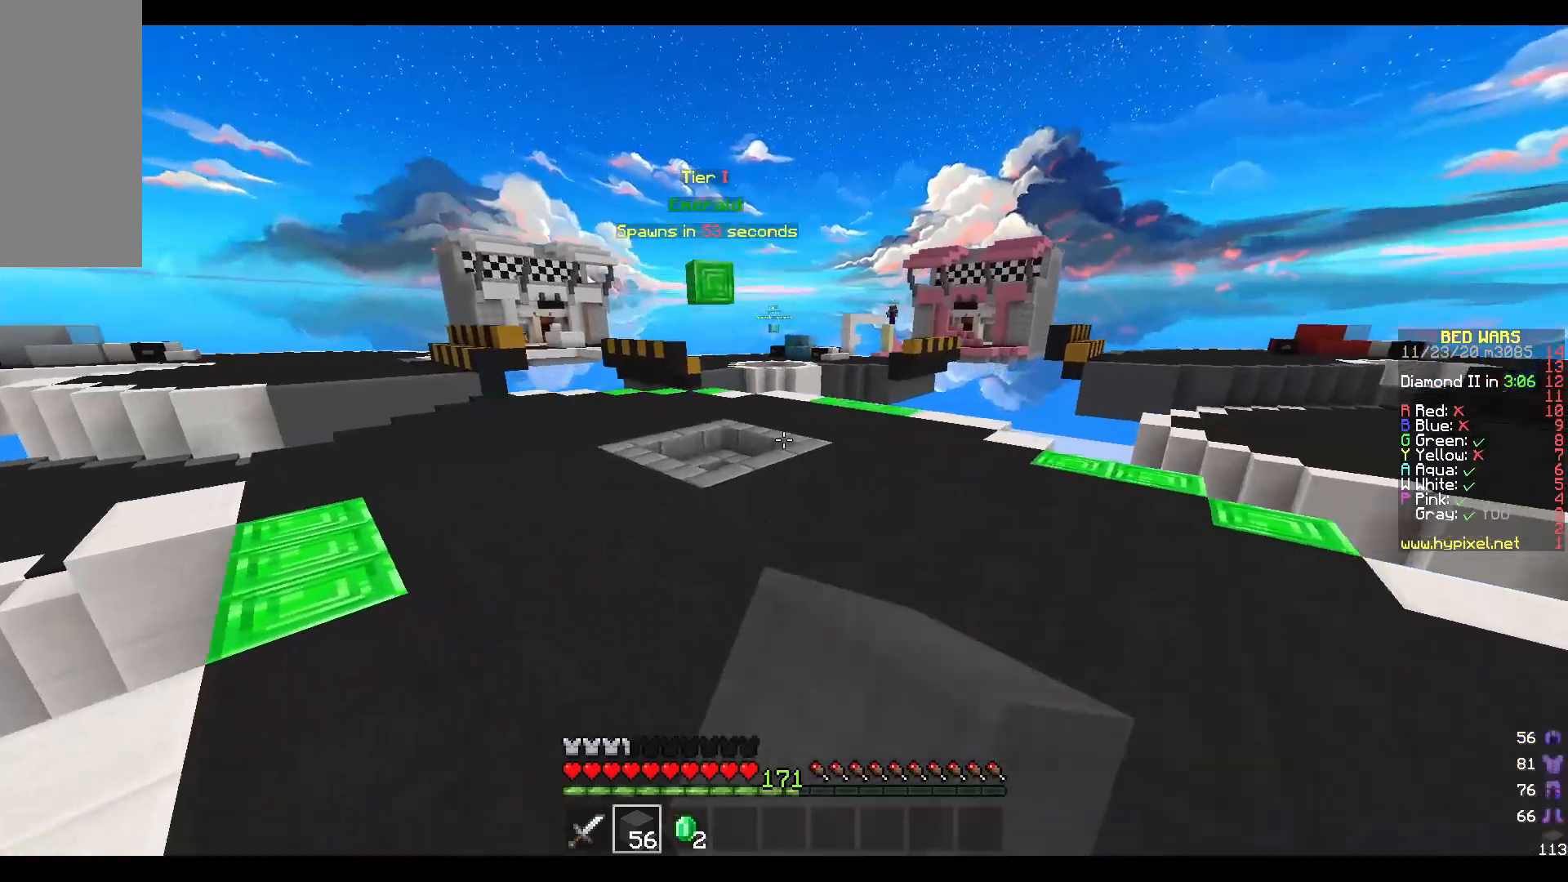
{"keys": ["w"], "mouse": [], "events": [[17, "mouse_left", "up"], [117, "mouse_left", "down"], [267, "mouse_left", "up"], [367, "mouse_left", "down"], [500, "mouse_left", "up"]]}
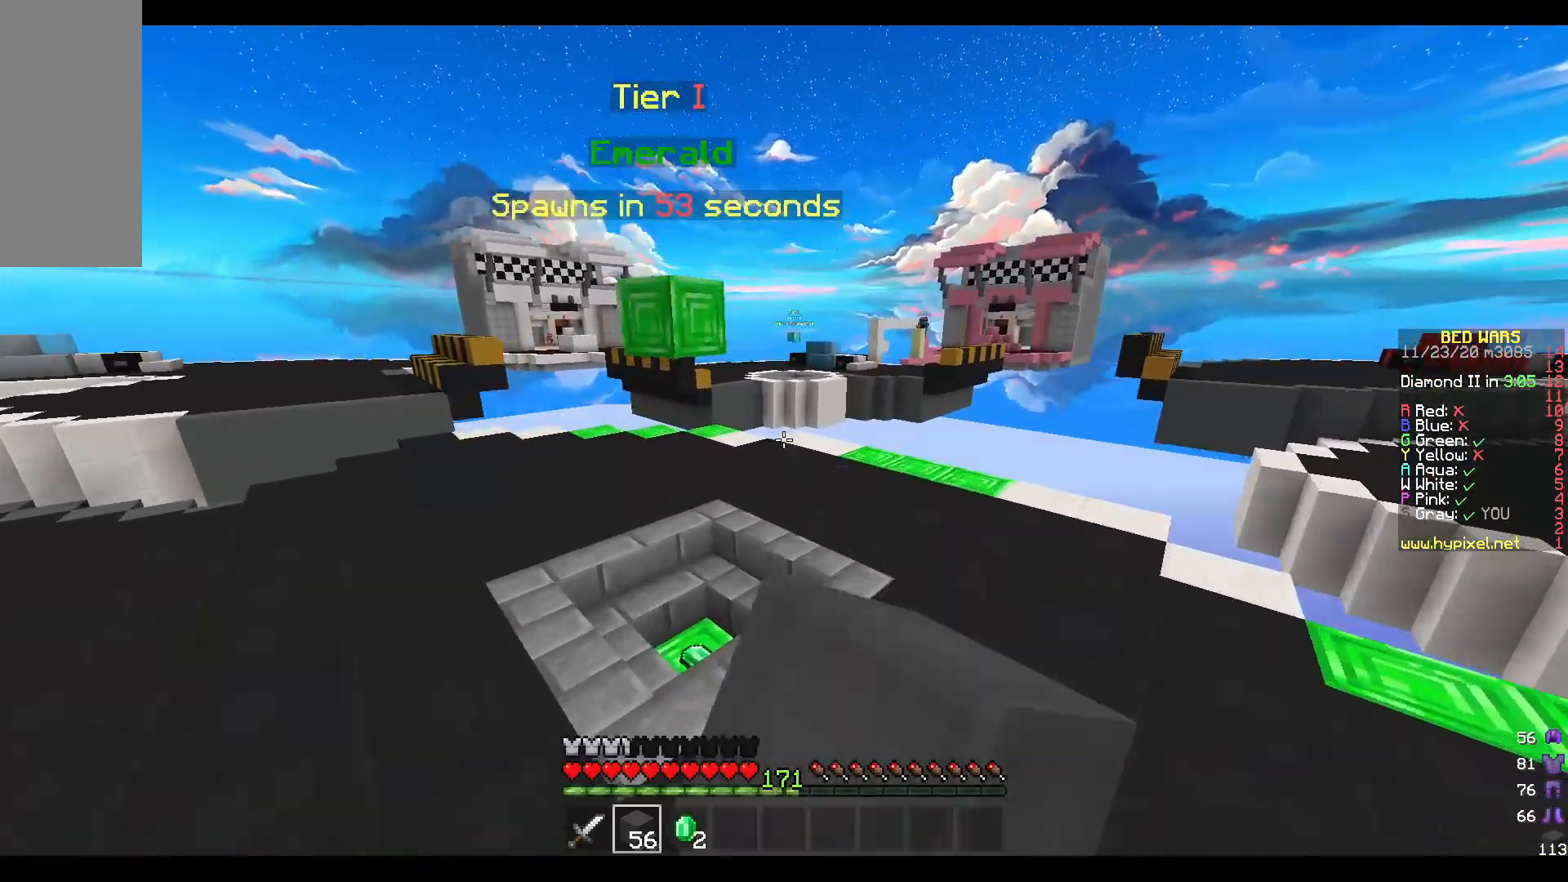
{"keys": ["w"], "mouse": [], "events": [[100, "mouse_left", "down"], [233, "mouse_left", "up"], [350, "mouse_left", "down"], [467, "mouse_left", "up"]]}
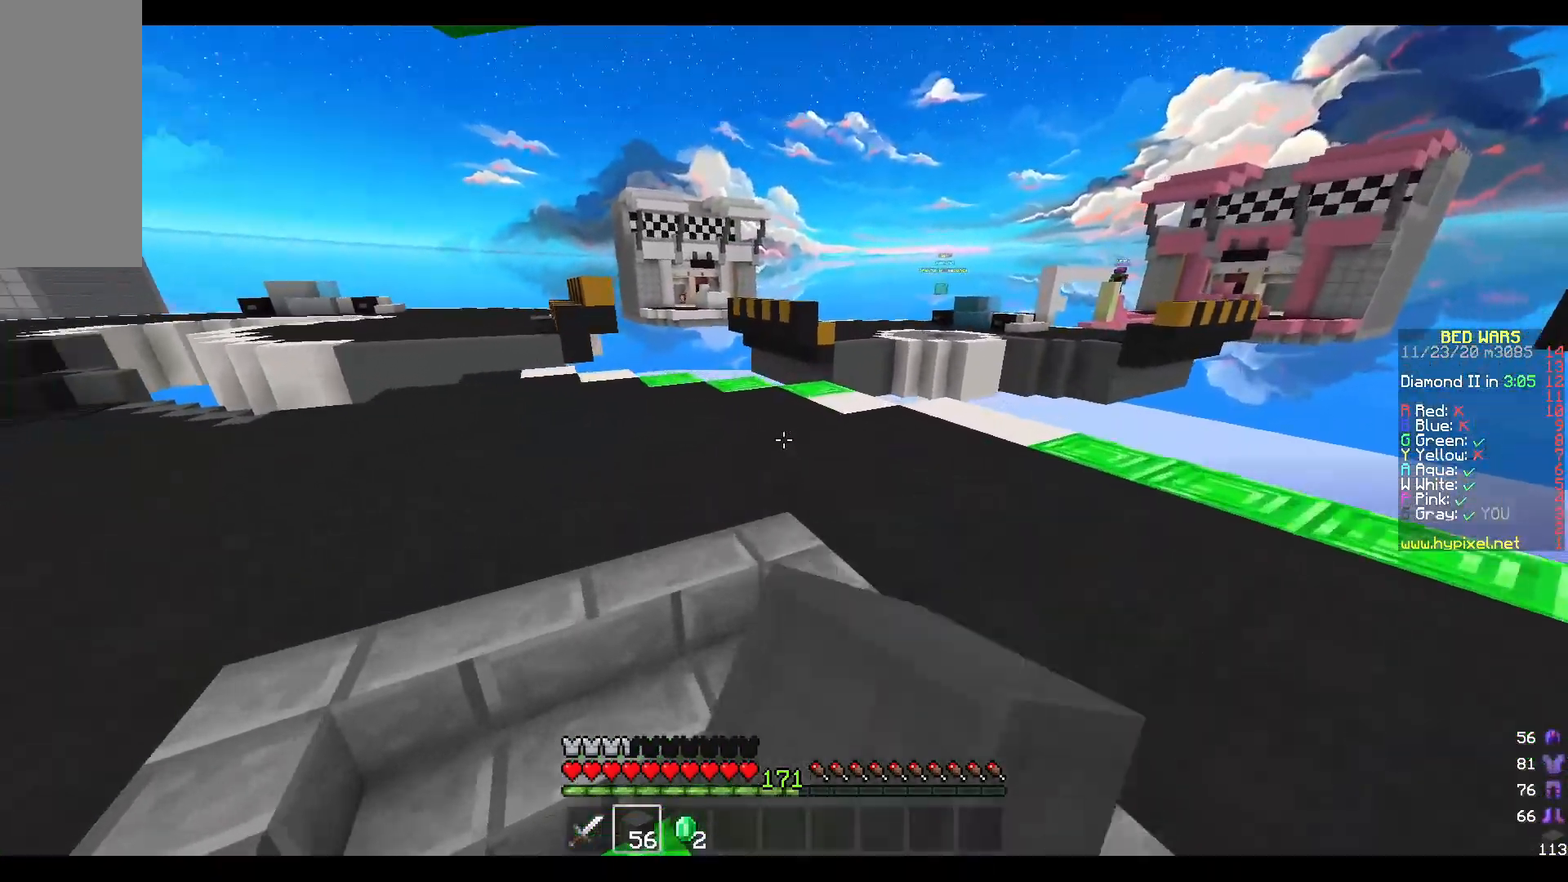
{"keys": ["a", "w"], "mouse": [], "events": [[67, "mouse_left", "down"], [150, "a", "down"], [217, "mouse_left", "up"]]}
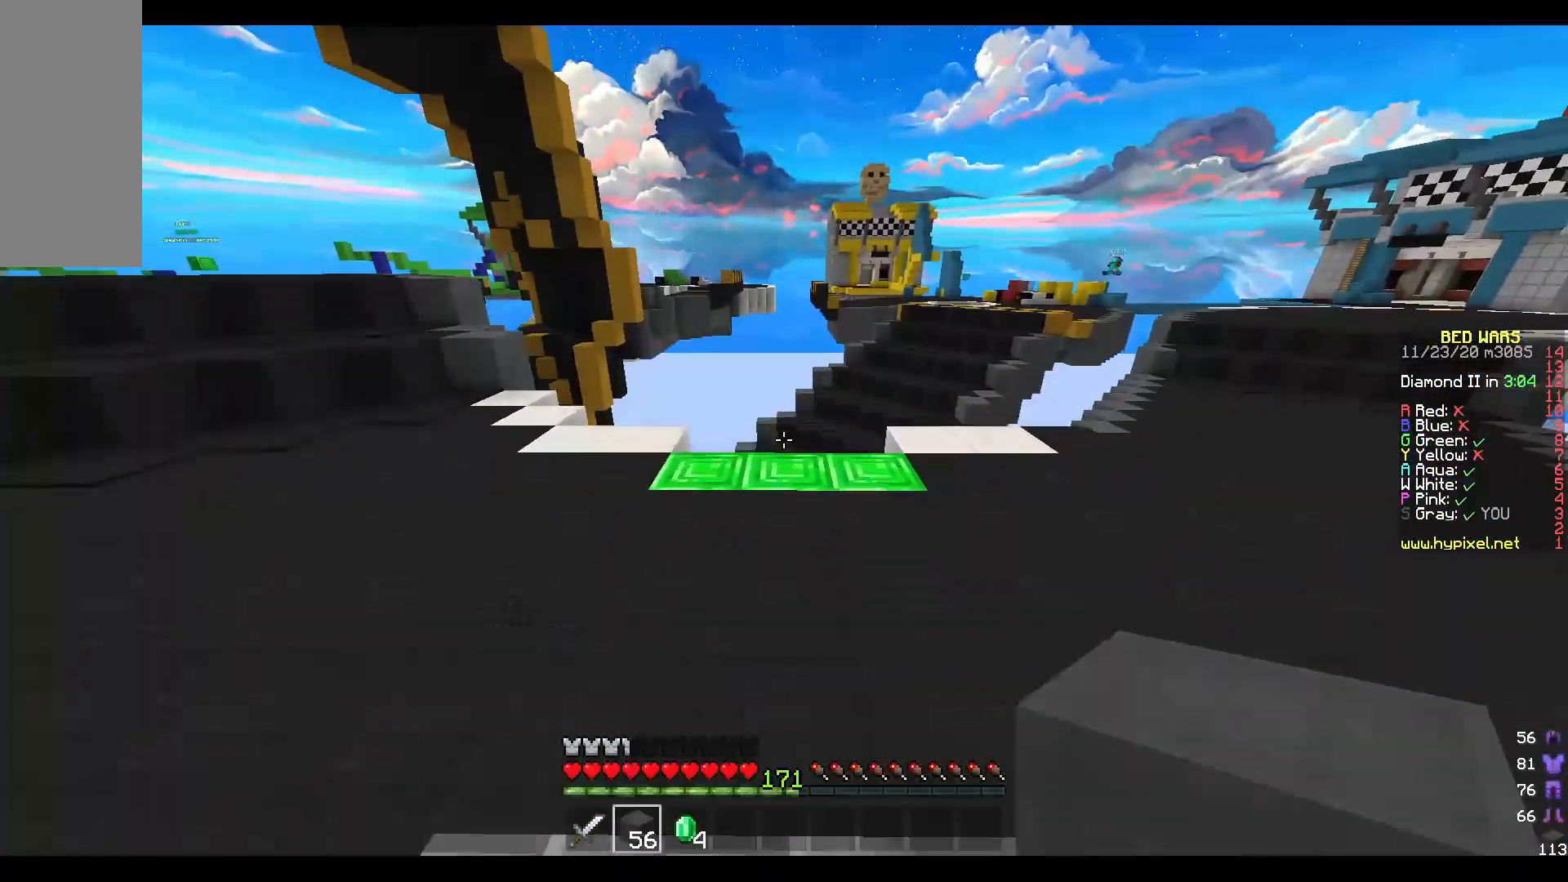
{"keys": ["a", "w"], "mouse": ["left"], "events": [[467, "mouse_left", "down"]]}
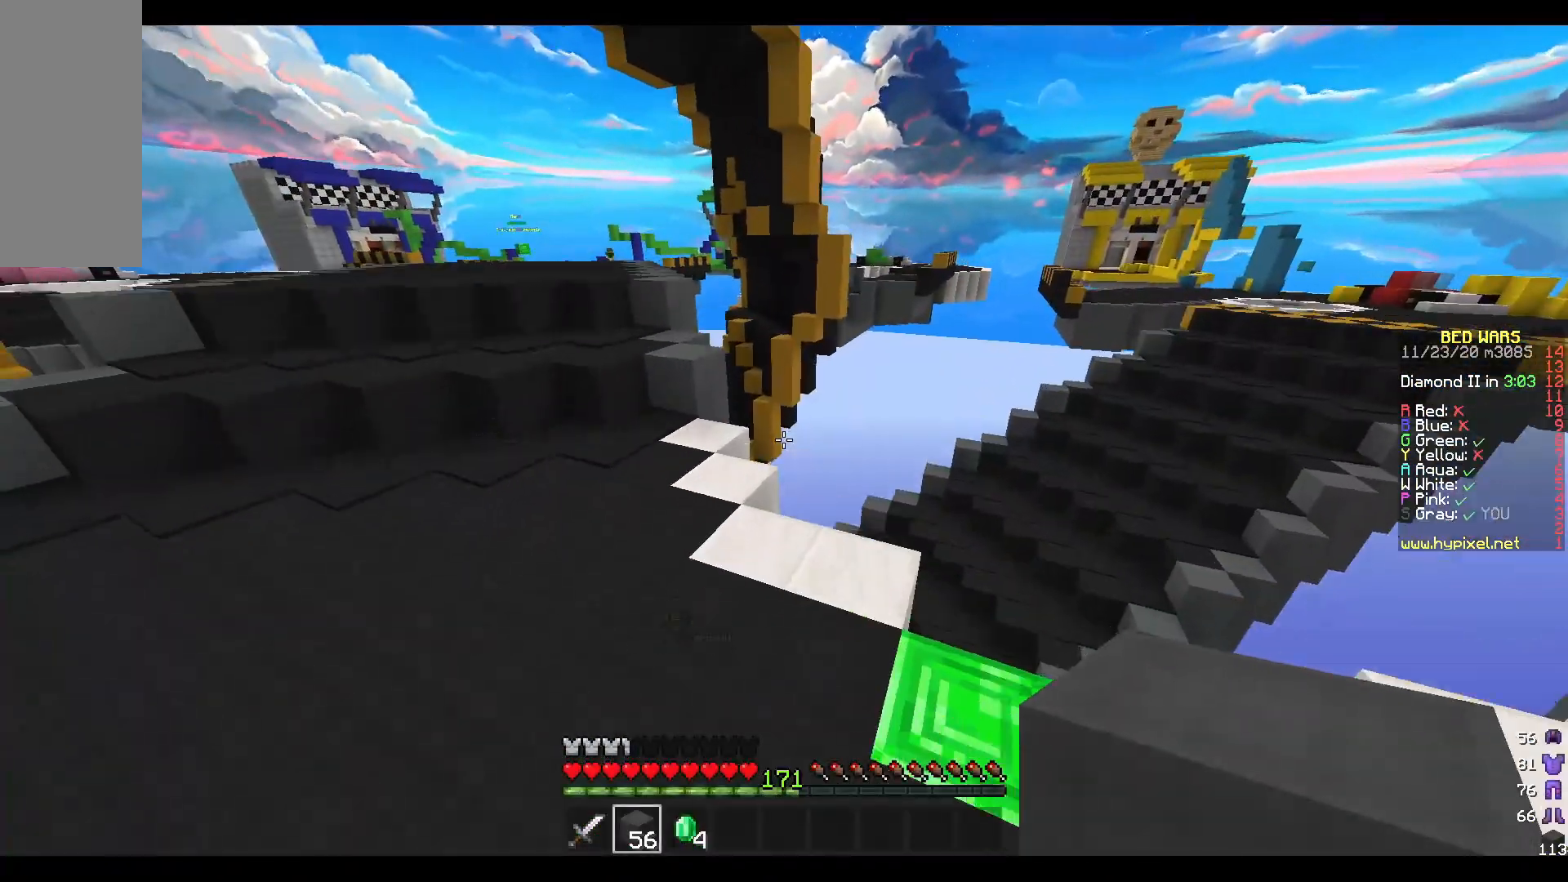
{"keys": ["w"], "mouse": [], "events": [[100, "mouse_left", "up"], [183, "mouse_left", "down"], [317, "a", "up"], [350, "mouse_left", "up"]]}